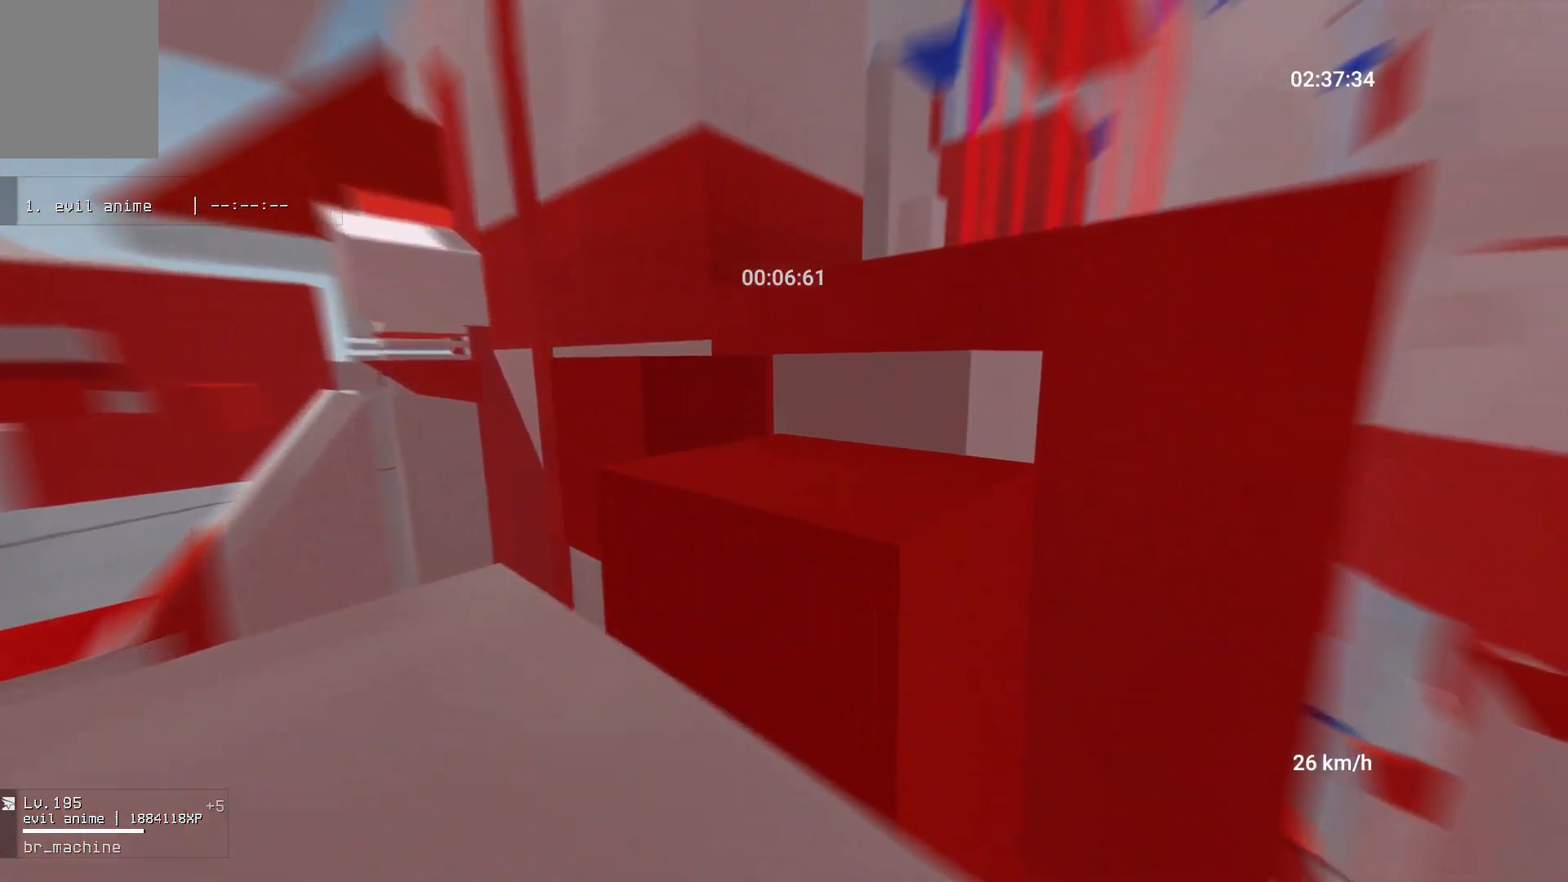
Gameplay with keyboard and mouse; each line is a JSON object with the keys and mouse buttons held at the frame after it. "events" lists presses ("down") and releases ("up") of "a", "ctrl", "d", "s", "shift", "space", "w", "mouse_left" and "mouse_right" between this image and that frame as [ms after this image, input, new state], when the widget could be followed in between. "mouse_left", "mouse_right" = the "left", "right" buttons of the "mouse" list. No other keys are recorded. Mouse movement is not recorded.
{"keys": ["space", "w"], "mouse": [], "events": [[133, "space", "down"]]}
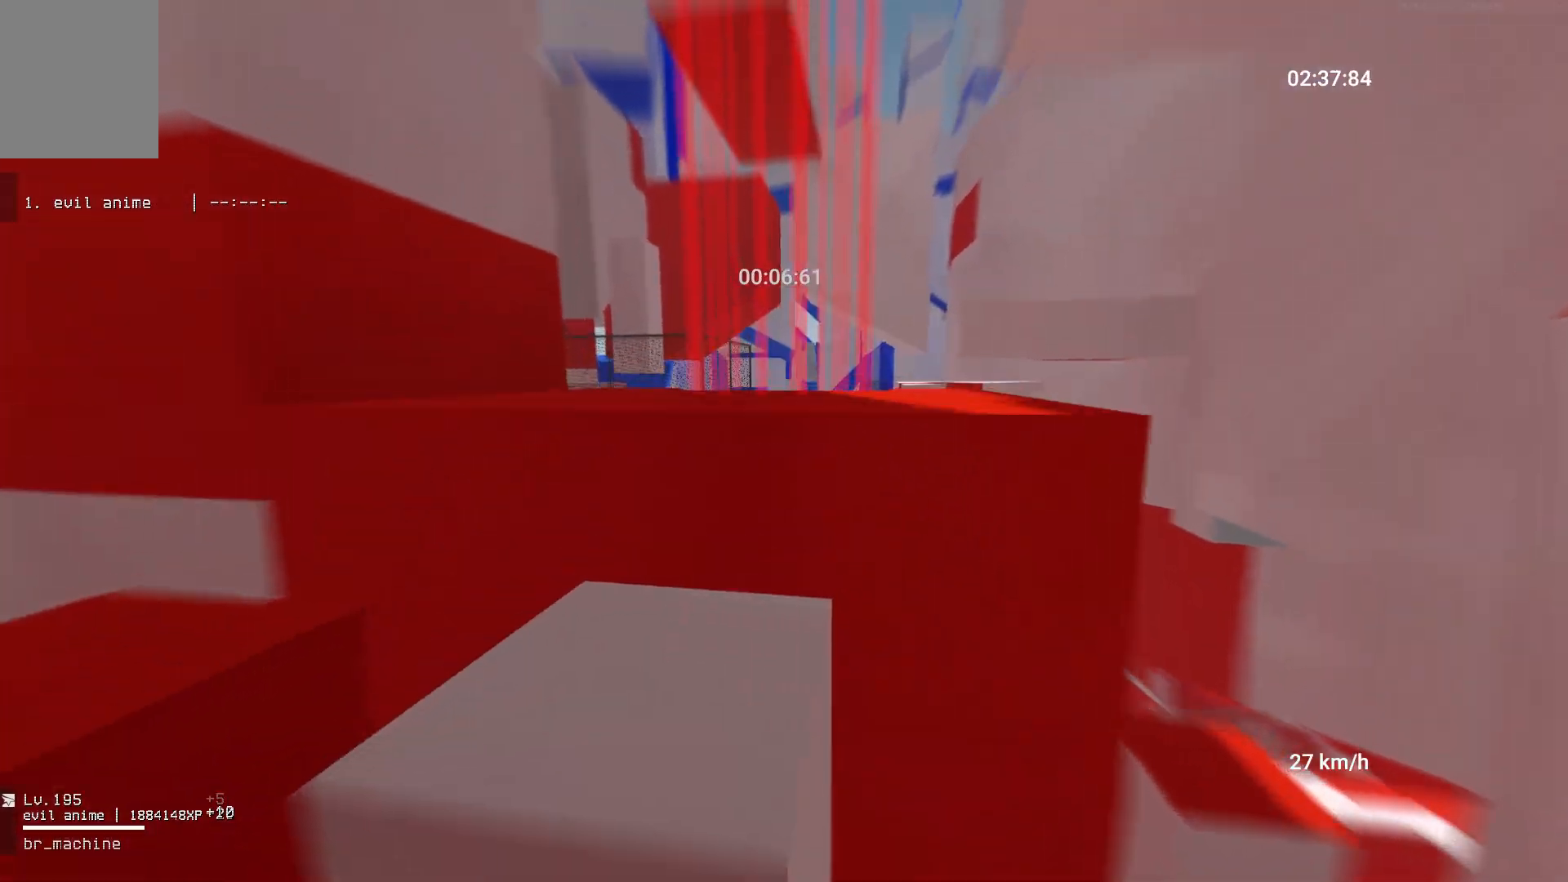
{"keys": ["w"], "mouse": [], "events": [[333, "ctrl", "down"], [333, "space", "up"], [417, "ctrl", "up"]]}
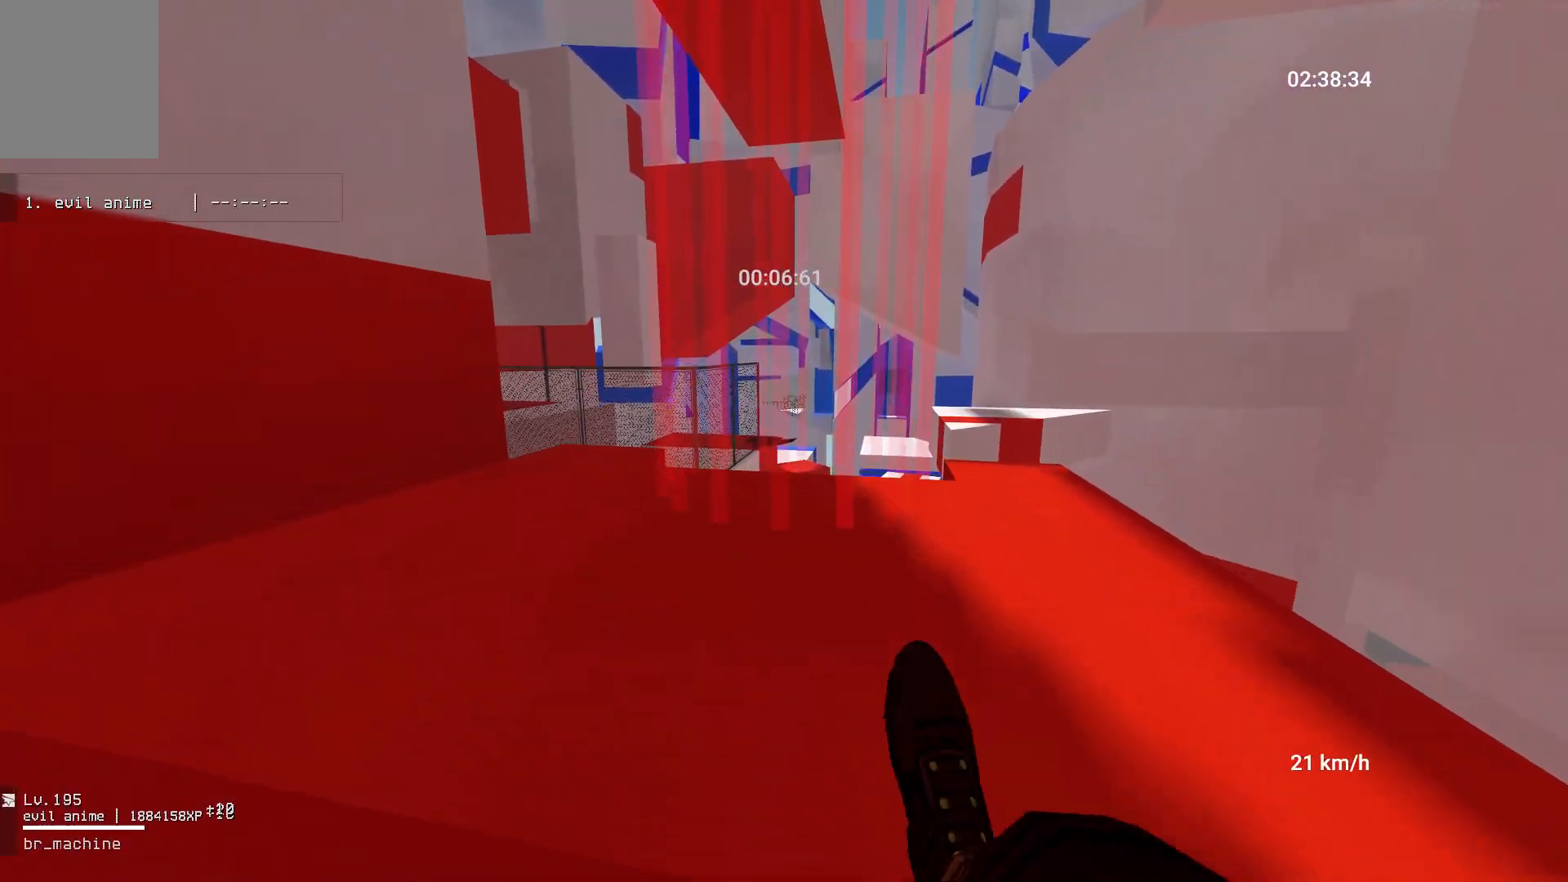
{"keys": ["d", "w"], "mouse": [], "events": [[483, "d", "down"]]}
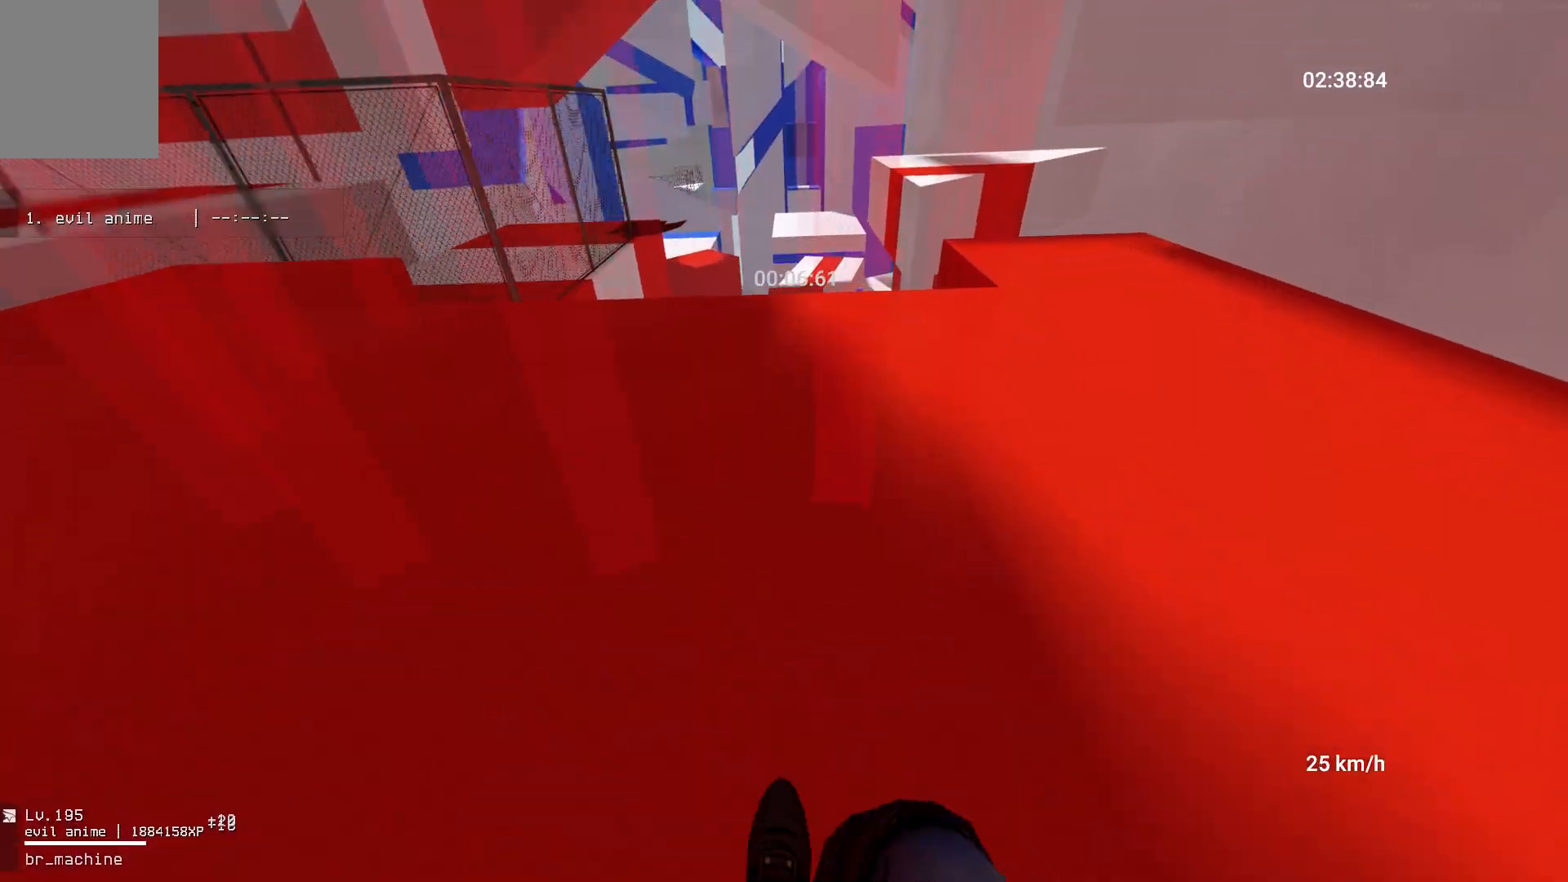
{"keys": ["w"], "mouse": [], "events": [[83, "d", "up"]]}
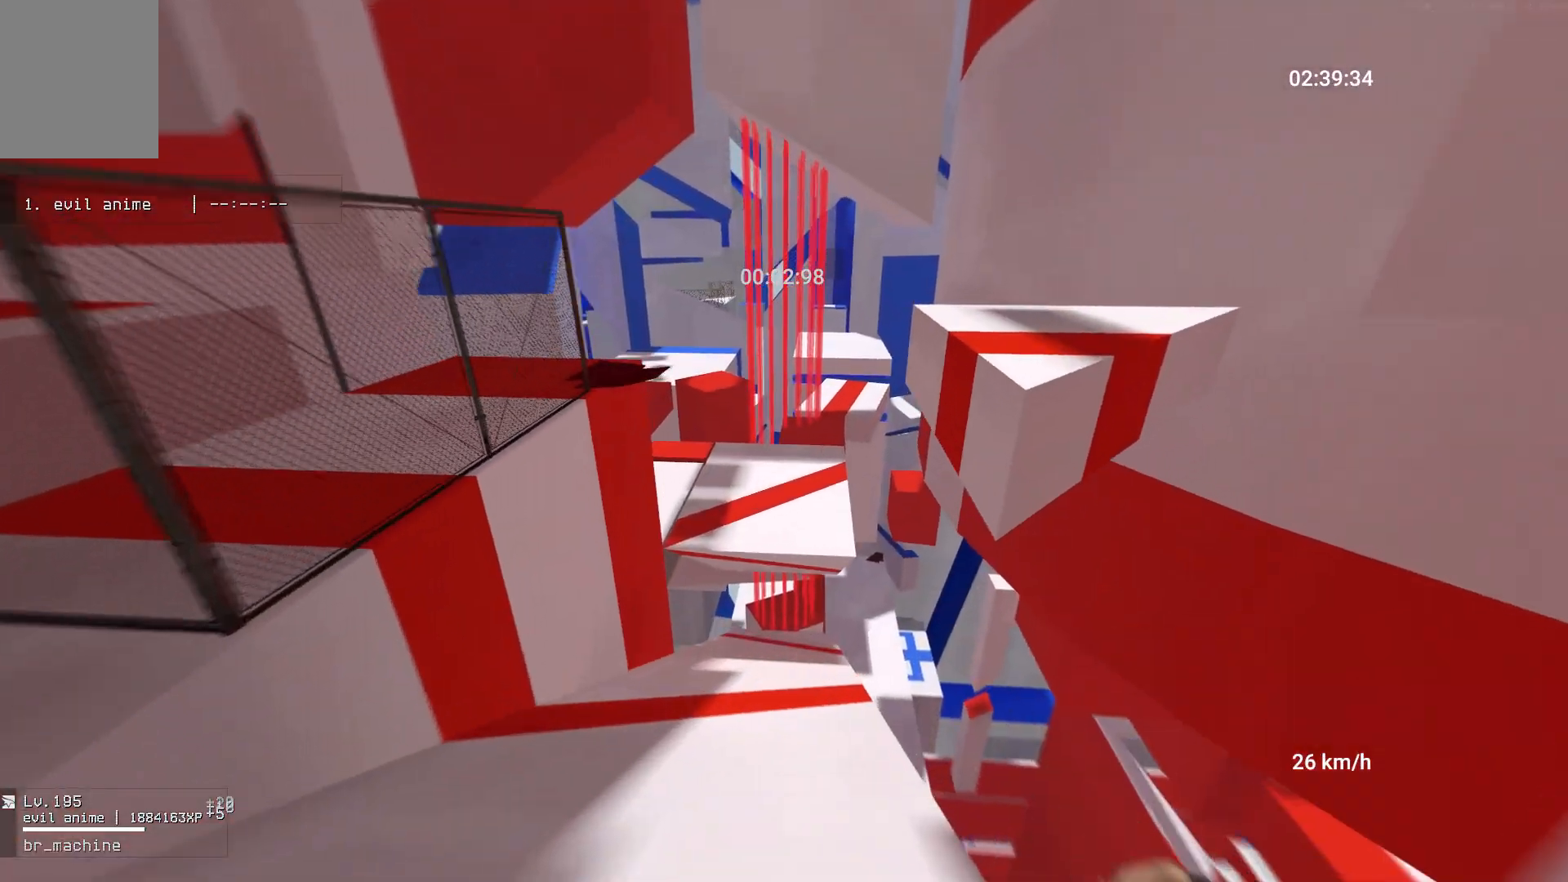
{"keys": ["ctrl", "w"], "mouse": [], "events": [[150, "a", "down"], [283, "a", "up"], [333, "ctrl", "down"]]}
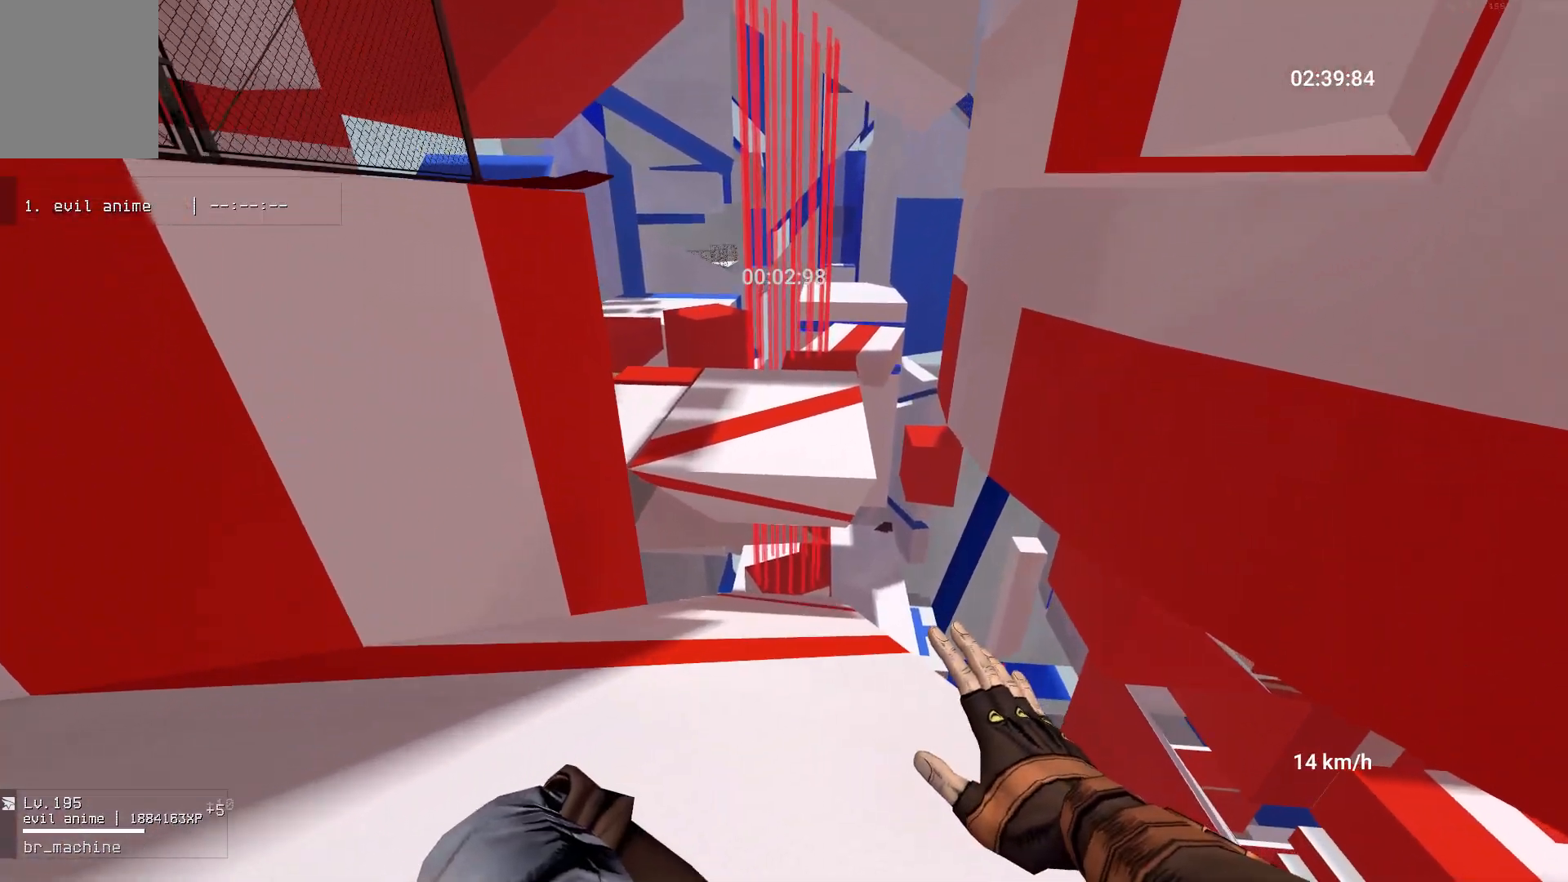
{"keys": ["a", "ctrl", "w"], "mouse": [], "events": [[300, "a", "down"]]}
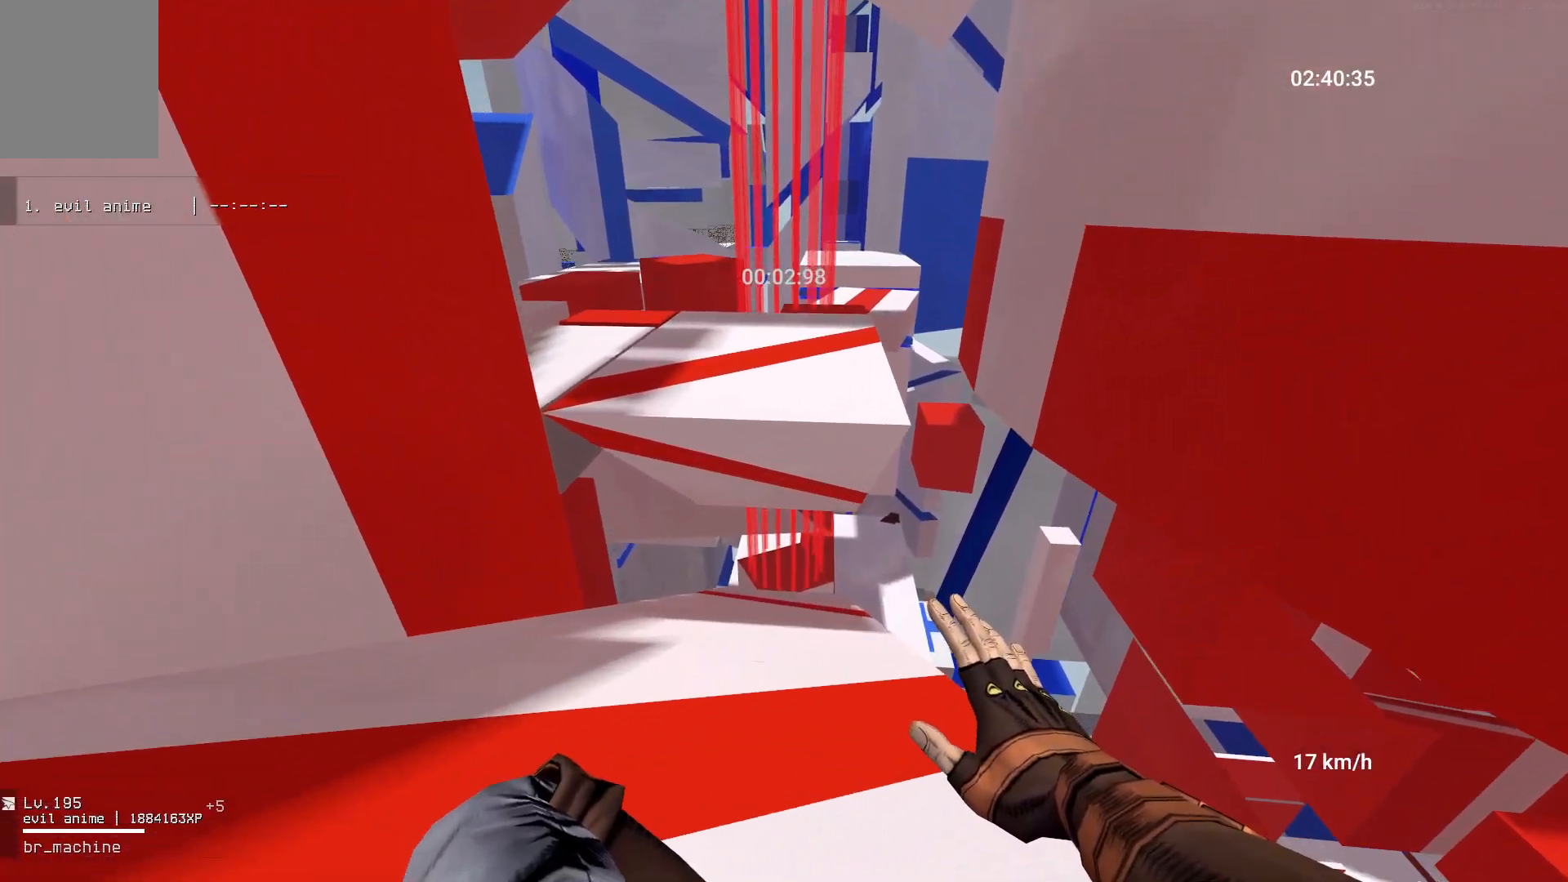
{"keys": ["a", "ctrl", "w"], "mouse": [], "events": [[267, "w", "up"], [333, "w", "down"]]}
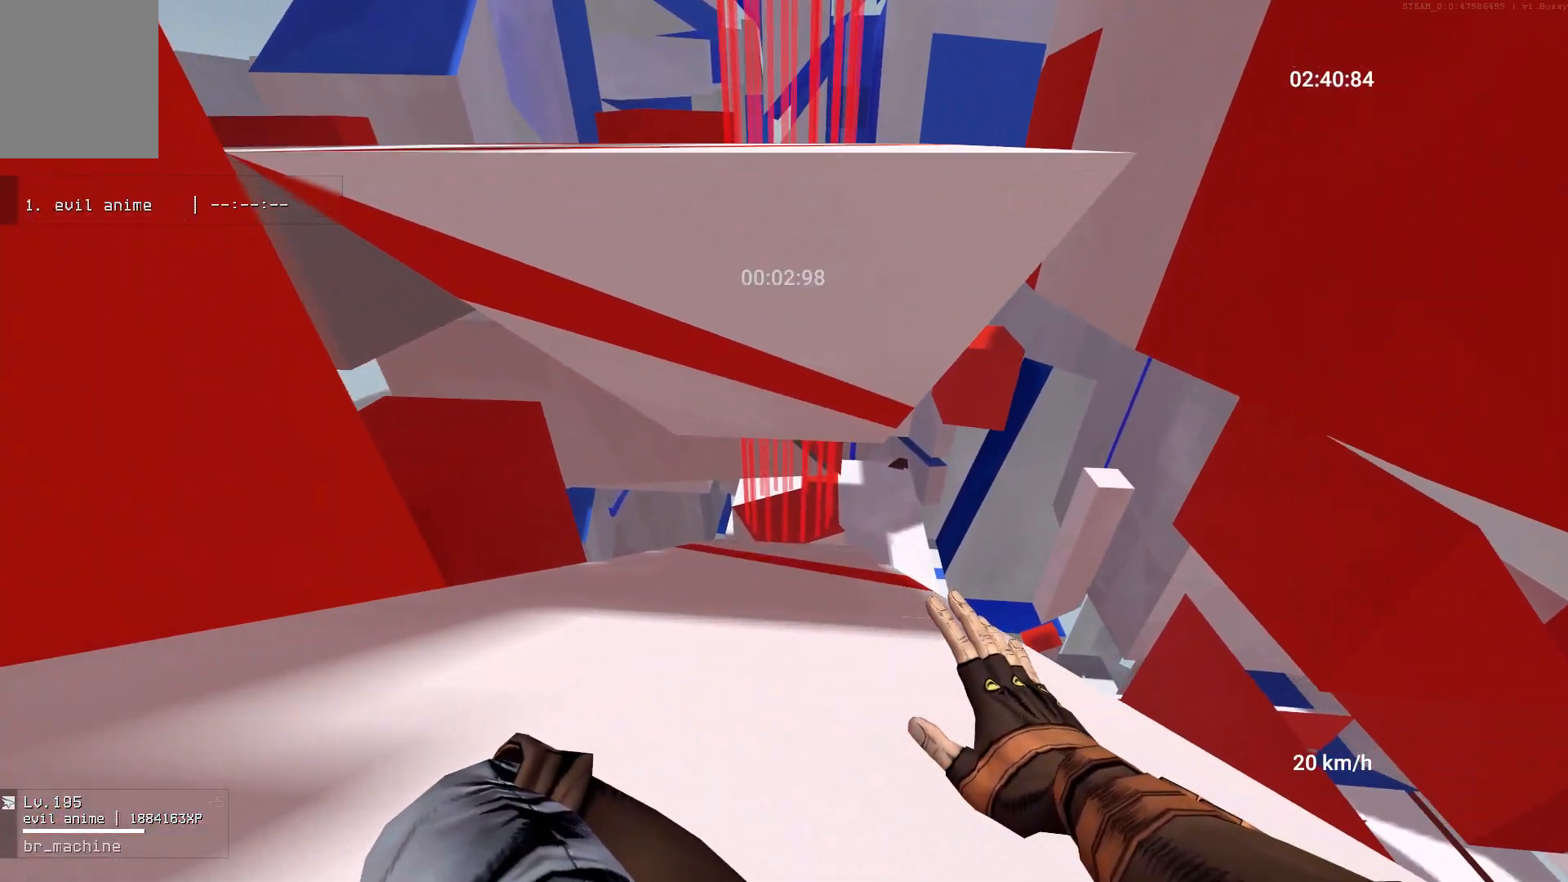
{"keys": ["ctrl", "d", "w"], "mouse": [], "events": [[17, "a", "up"], [333, "d", "down"]]}
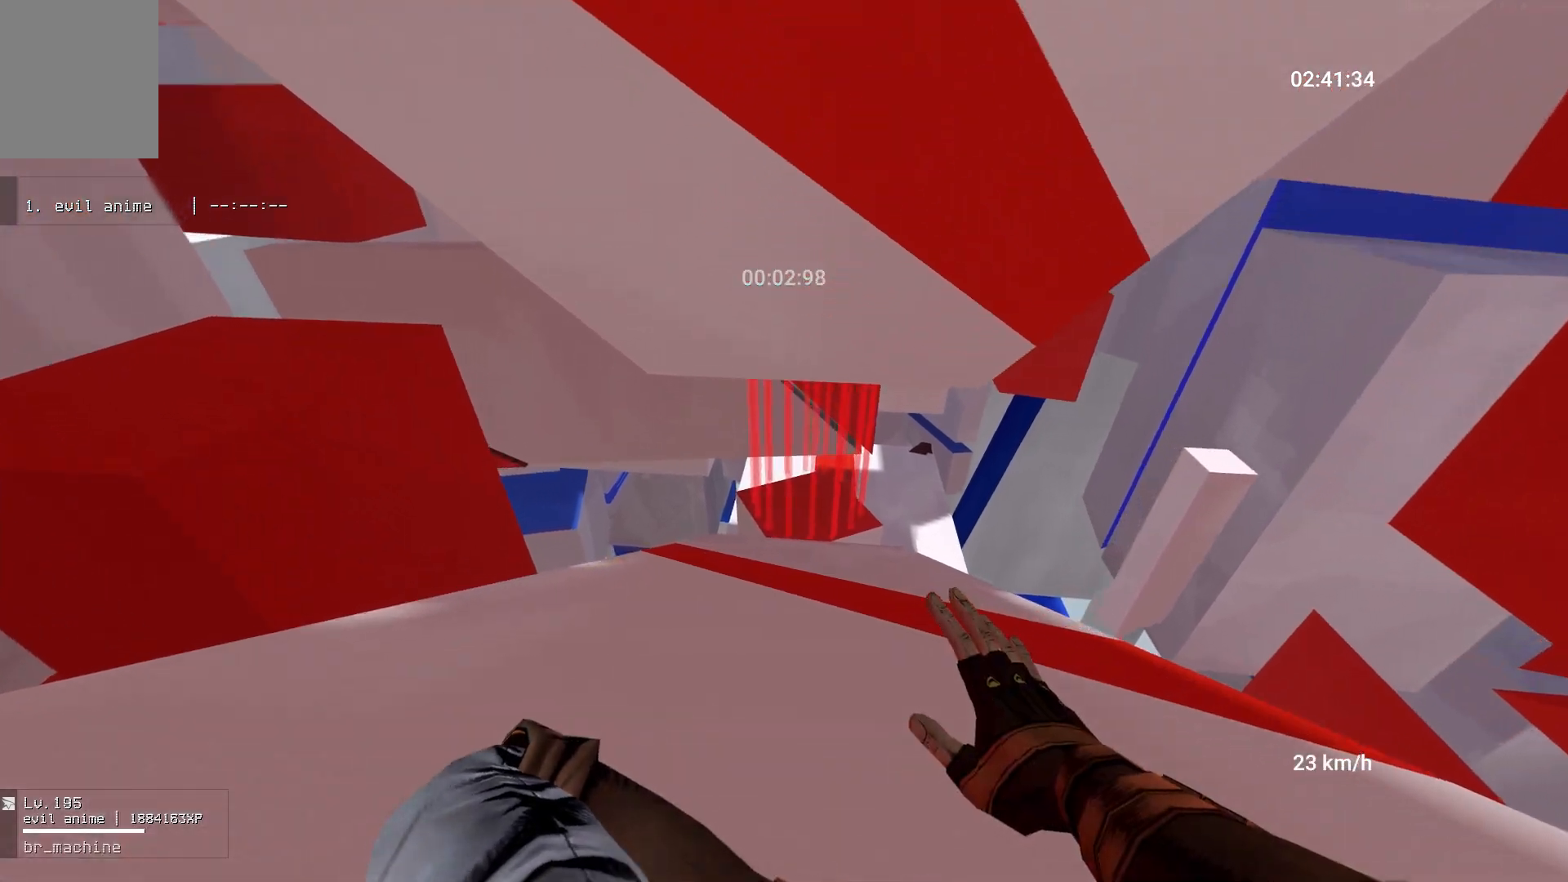
{"keys": ["a", "ctrl"], "mouse": [], "events": [[167, "w", "up"], [417, "d", "up"], [433, "a", "down"]]}
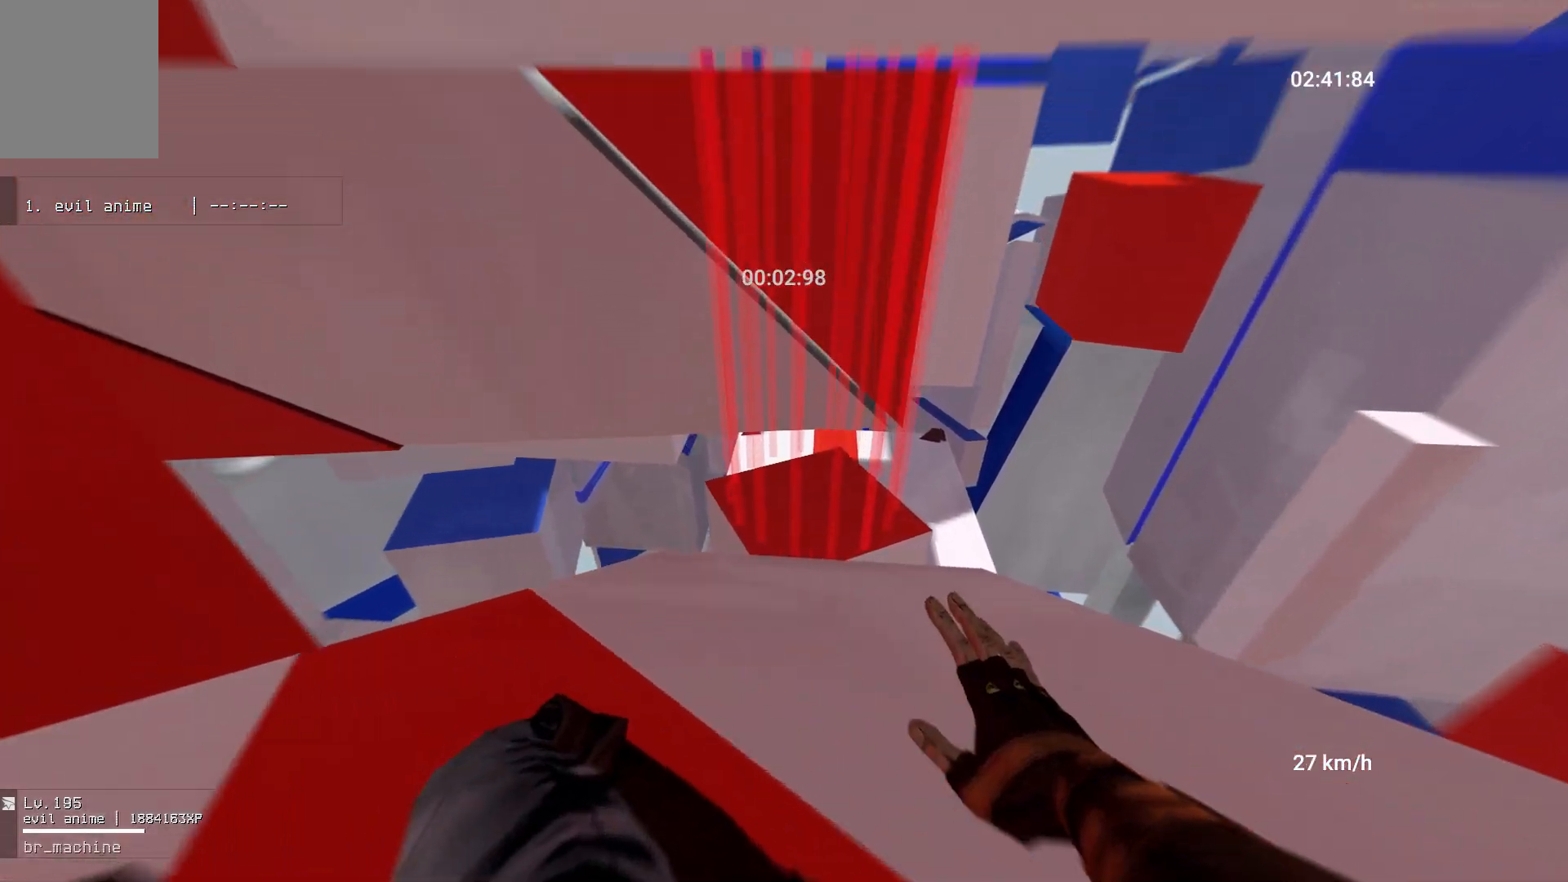
{"keys": ["a", "ctrl"], "mouse": [], "events": [[267, "w", "down"], [500, "w", "up"]]}
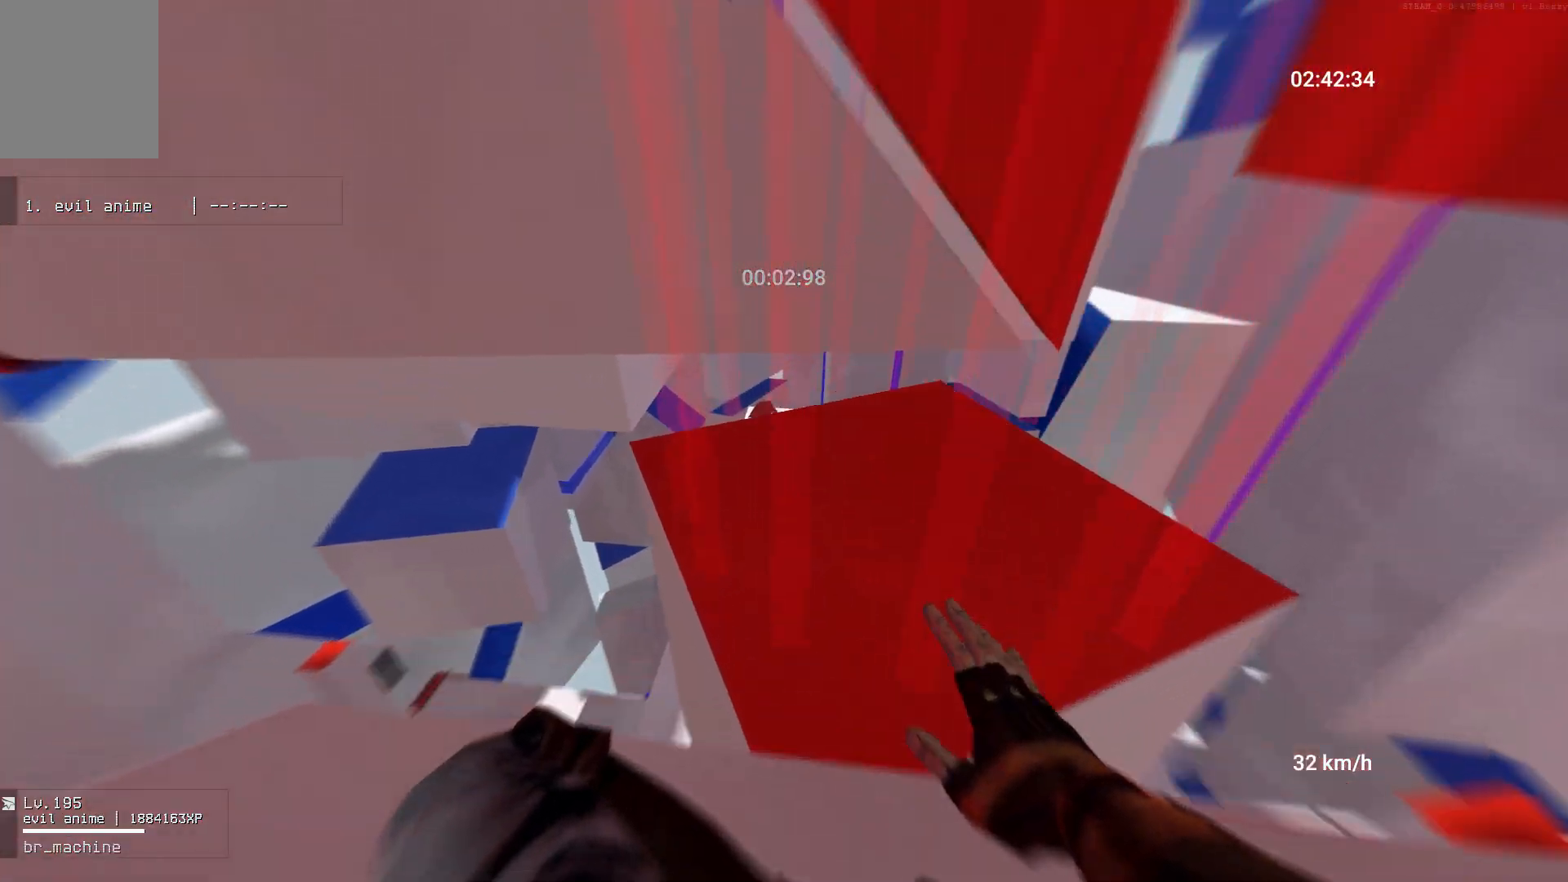
{"keys": ["a", "ctrl"], "mouse": [], "events": []}
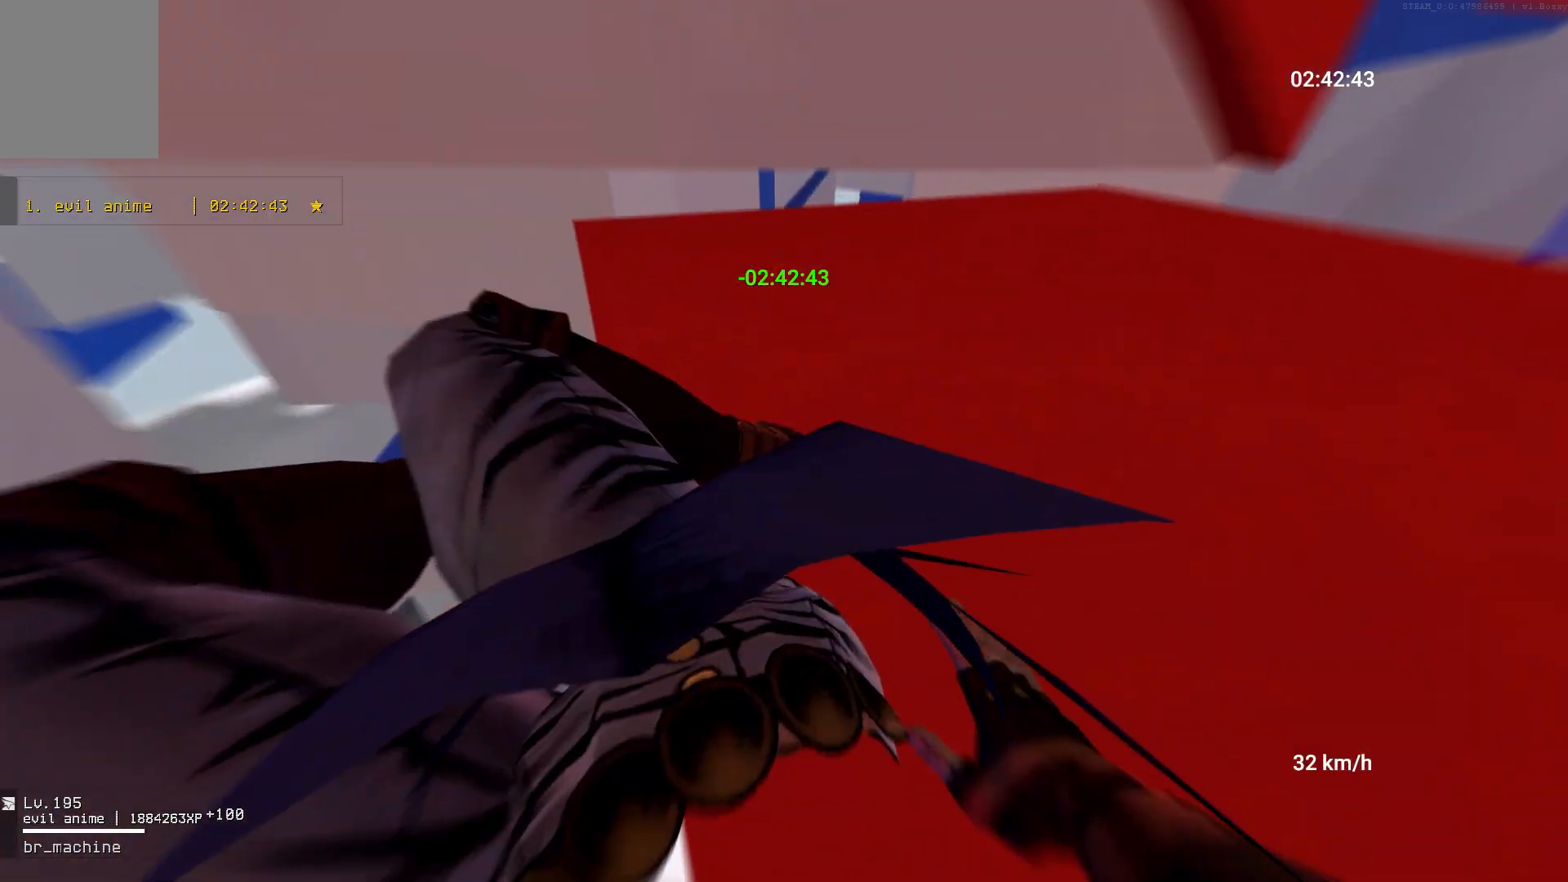
{"keys": ["a", "ctrl"], "mouse": [], "events": []}
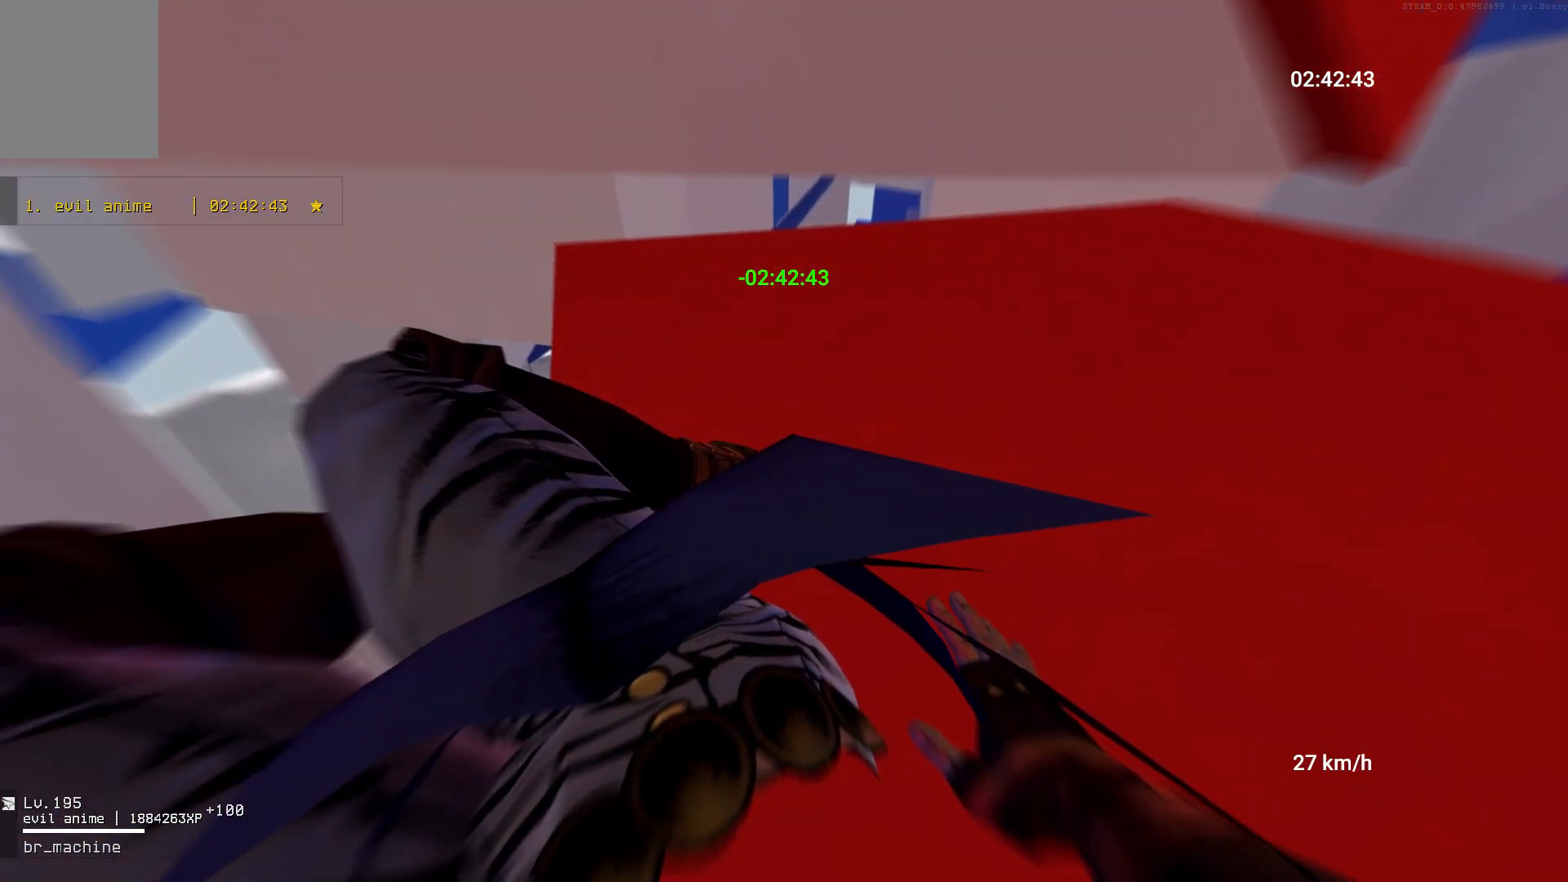
{"keys": ["a", "ctrl"], "mouse": [], "events": []}
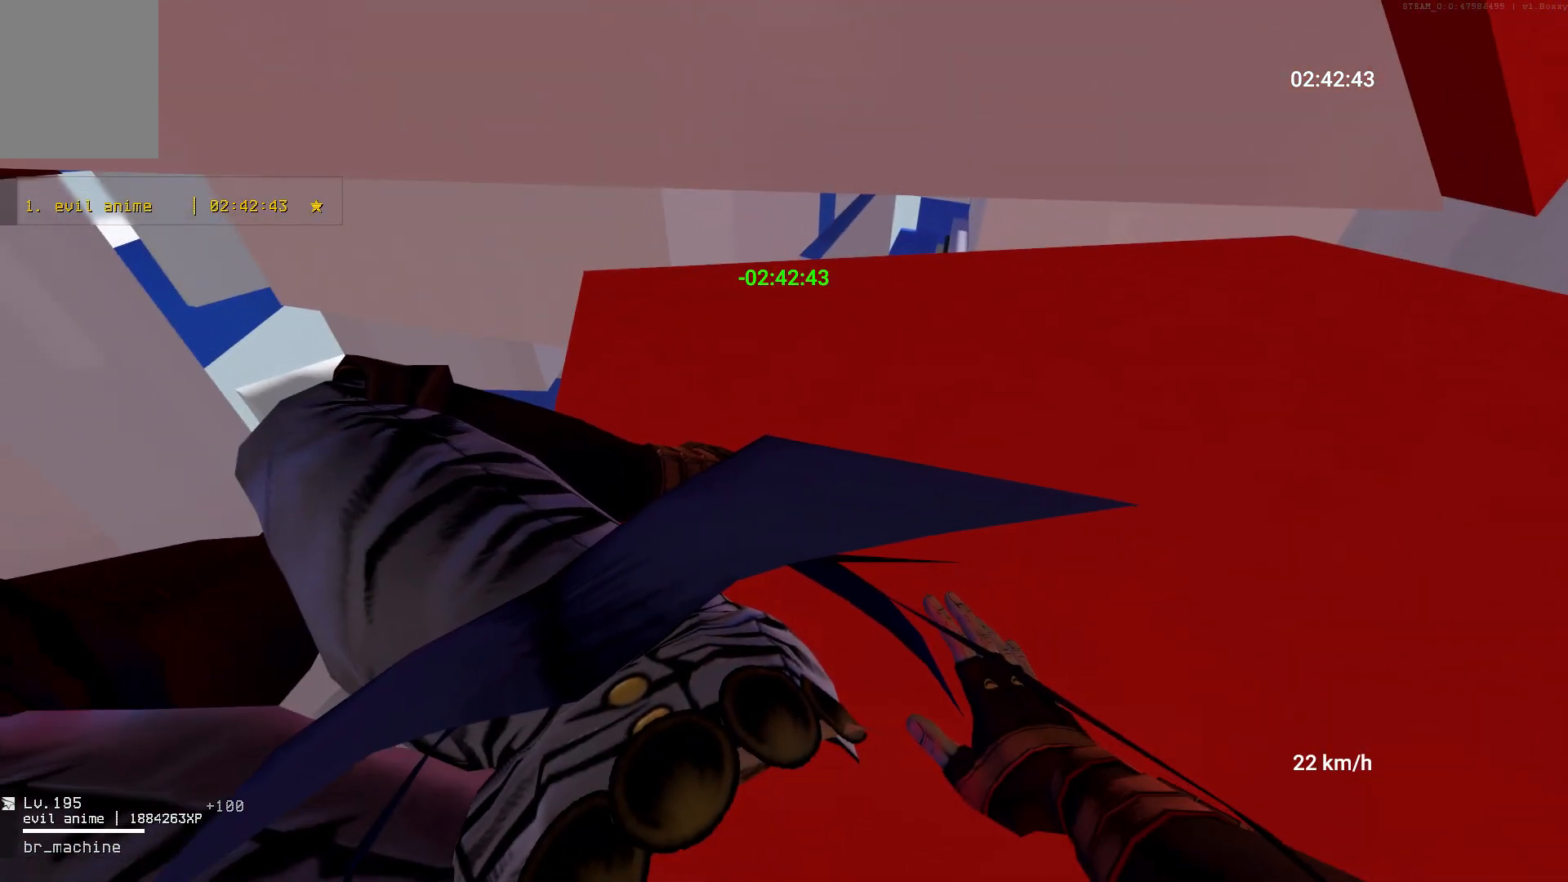
{"keys": ["a", "ctrl"], "mouse": [], "events": []}
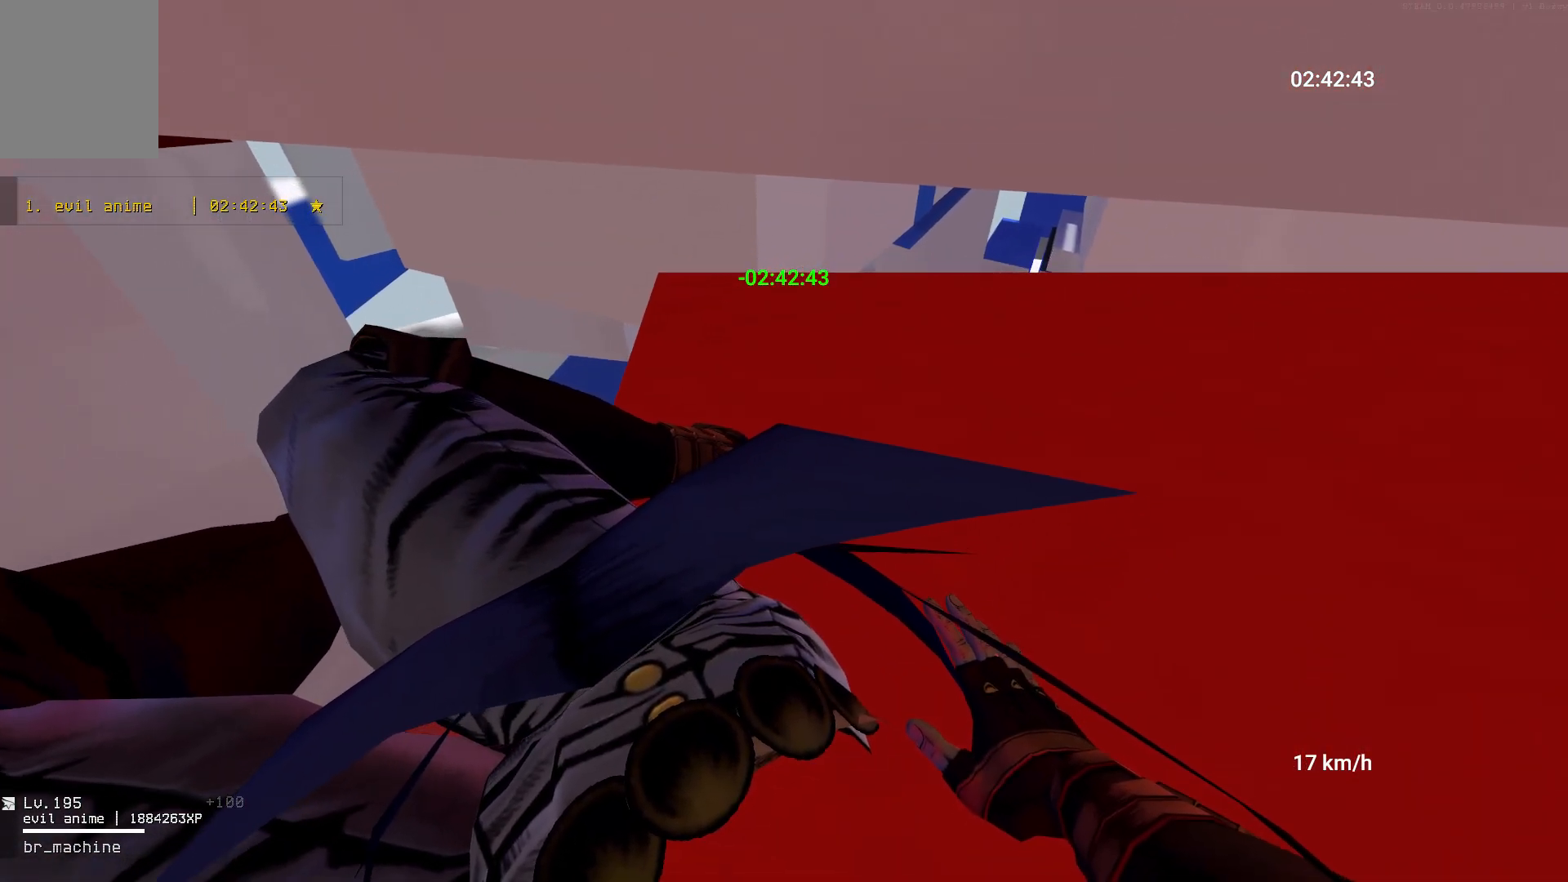
{"keys": ["a", "ctrl", "w"], "mouse": [], "events": [[433, "w", "down"]]}
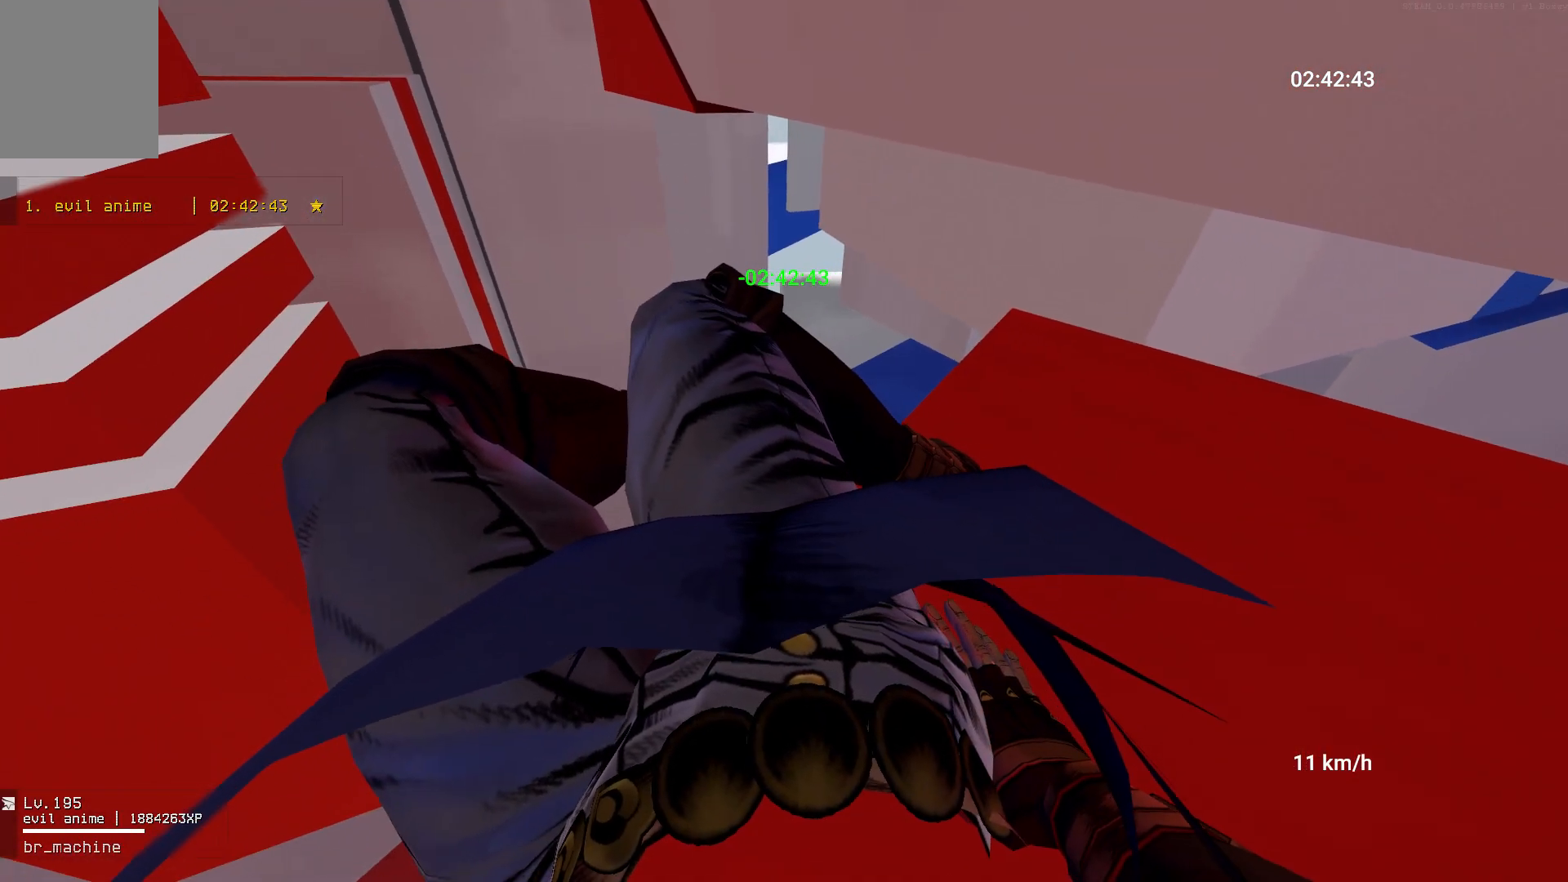
{"keys": ["a", "ctrl"], "mouse": [], "events": [[100, "w", "up"]]}
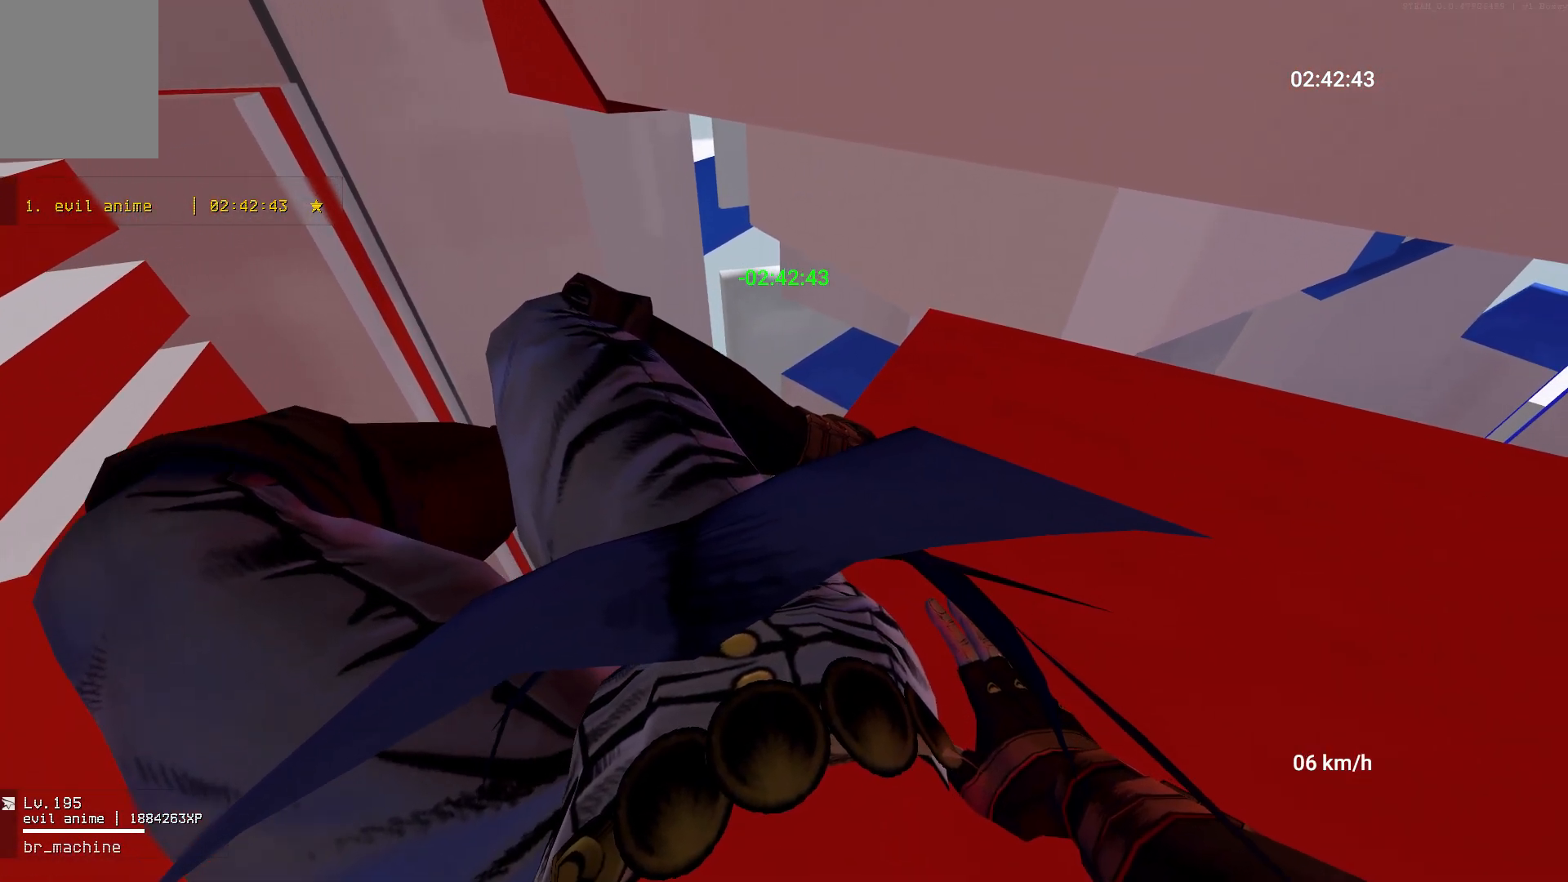
{"keys": ["a", "w"], "mouse": [], "events": [[67, "w", "down"], [133, "ctrl", "up"]]}
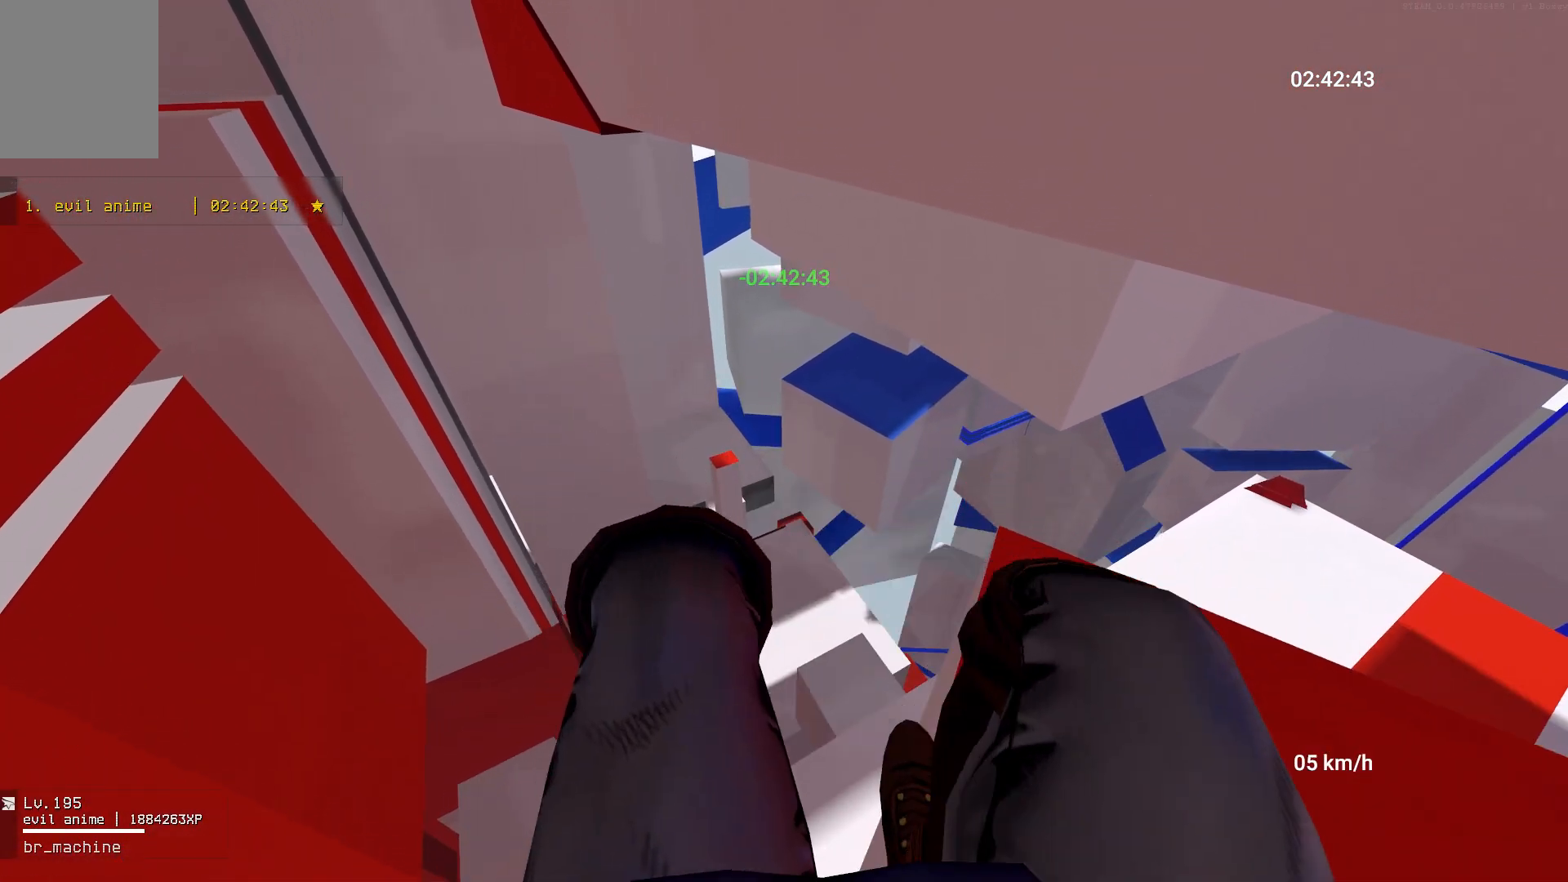
{"keys": ["w"], "mouse": [], "events": [[133, "a", "up"]]}
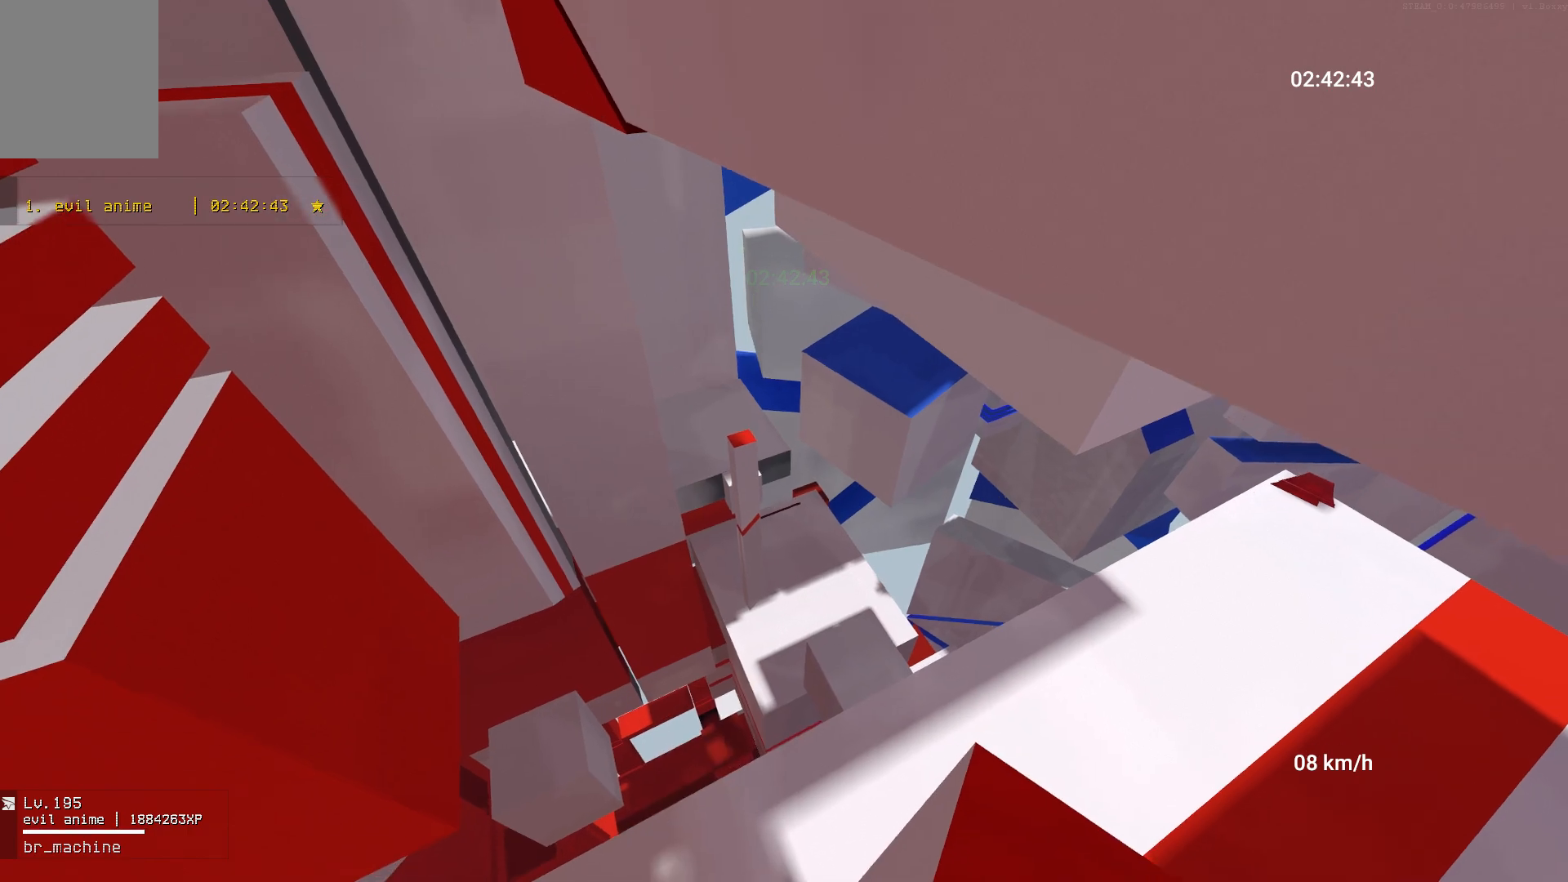
{"keys": ["a"], "mouse": [], "events": [[367, "a", "down"], [483, "w", "up"]]}
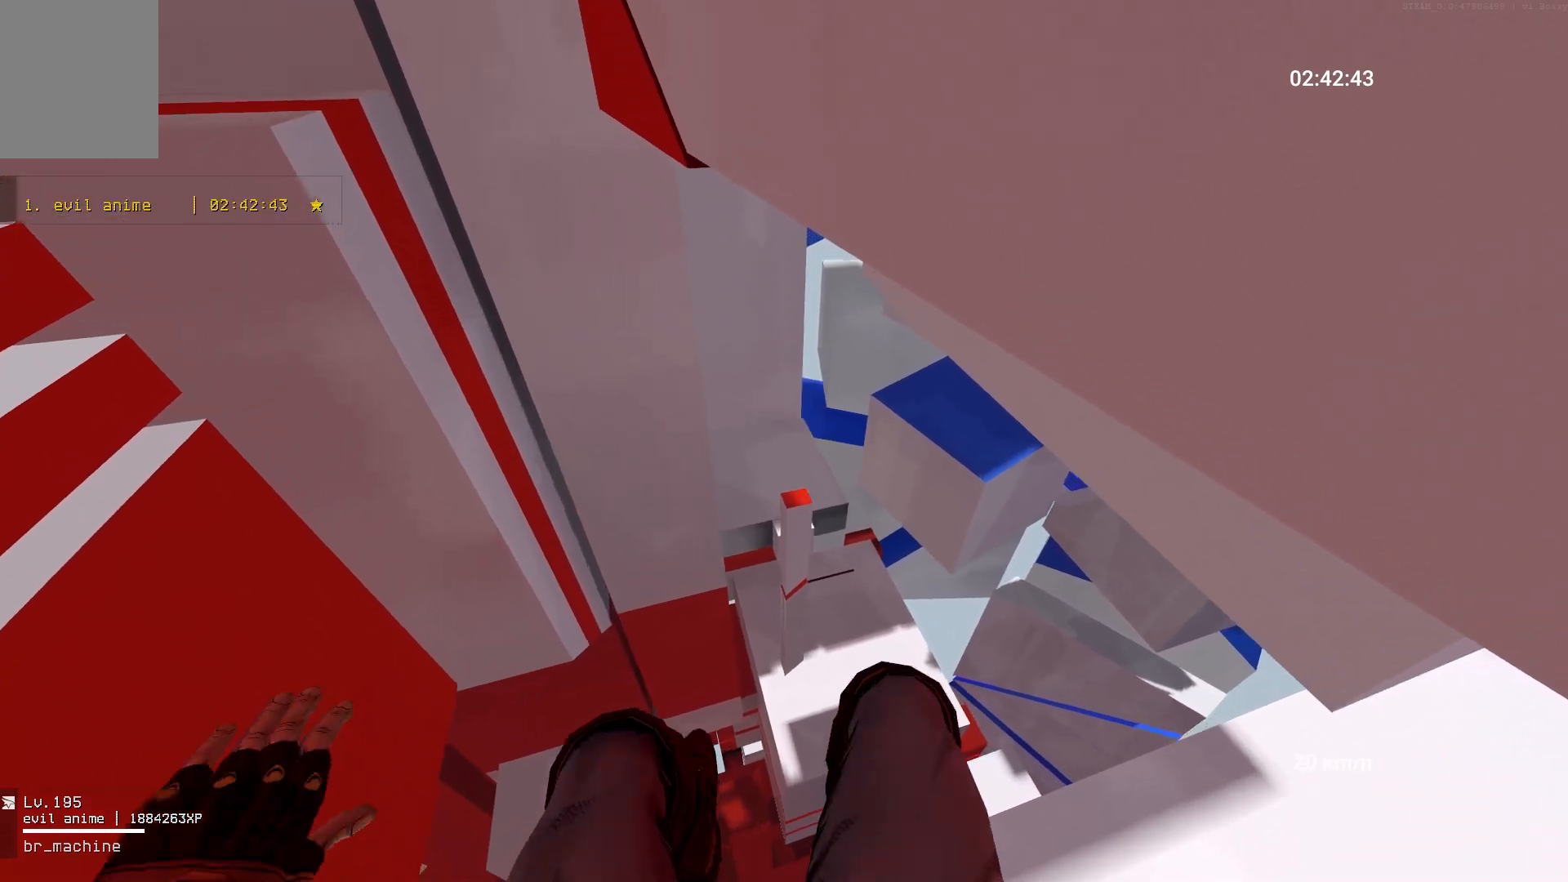
{"keys": [], "mouse": [], "events": [[183, "mouse_right", "down"], [267, "a", "up"], [300, "mouse_right", "up"]]}
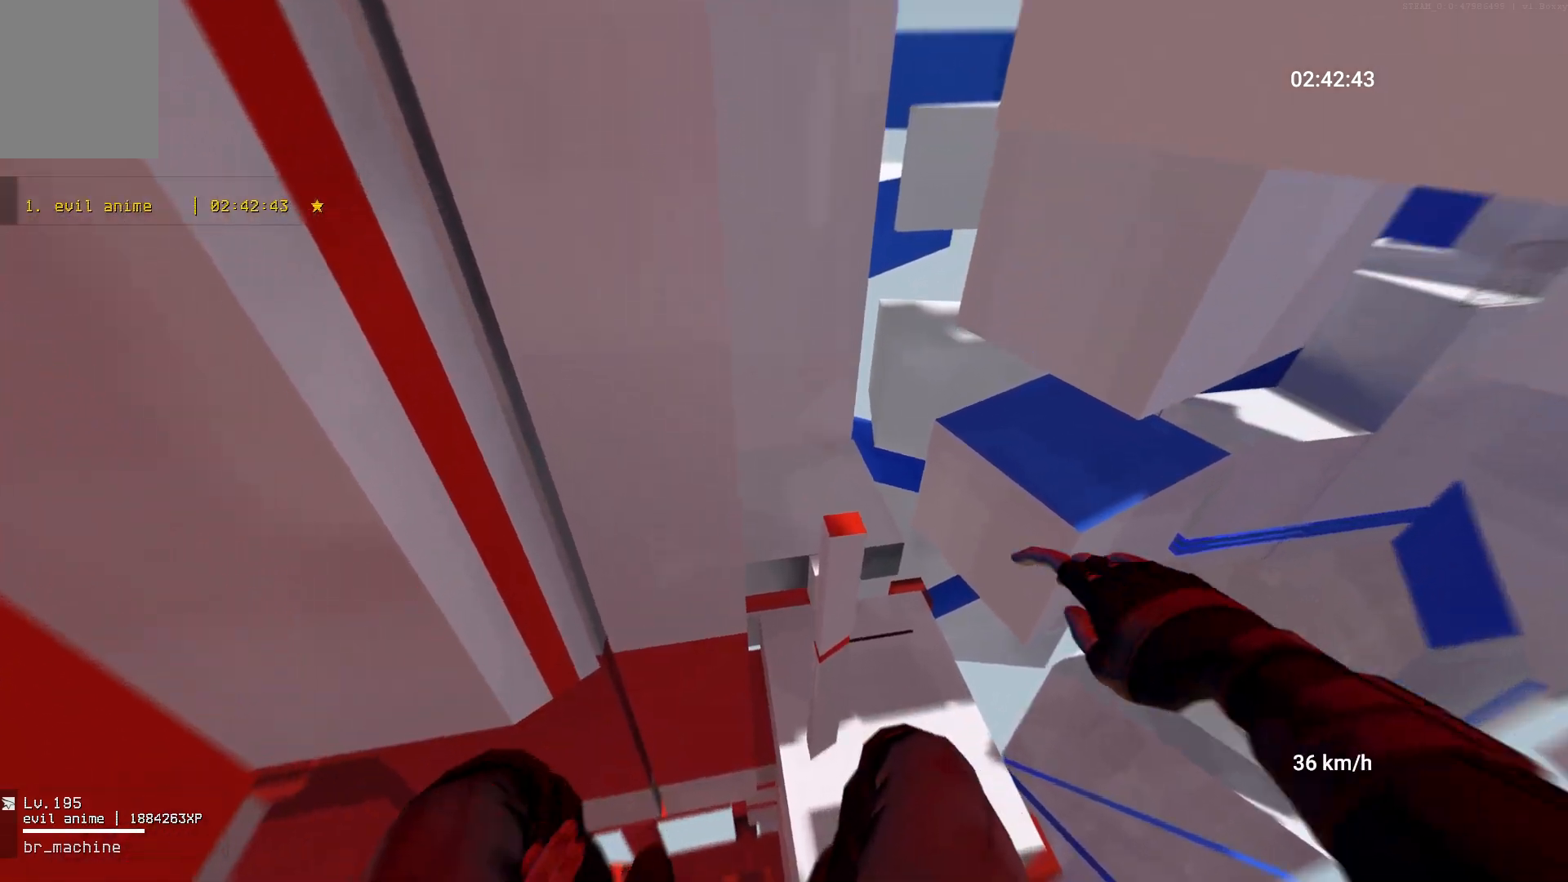
{"keys": [], "mouse": [], "events": [[50, "mouse_right", "down"], [150, "mouse_right", "up"], [217, "mouse_right", "down"], [317, "mouse_right", "up"]]}
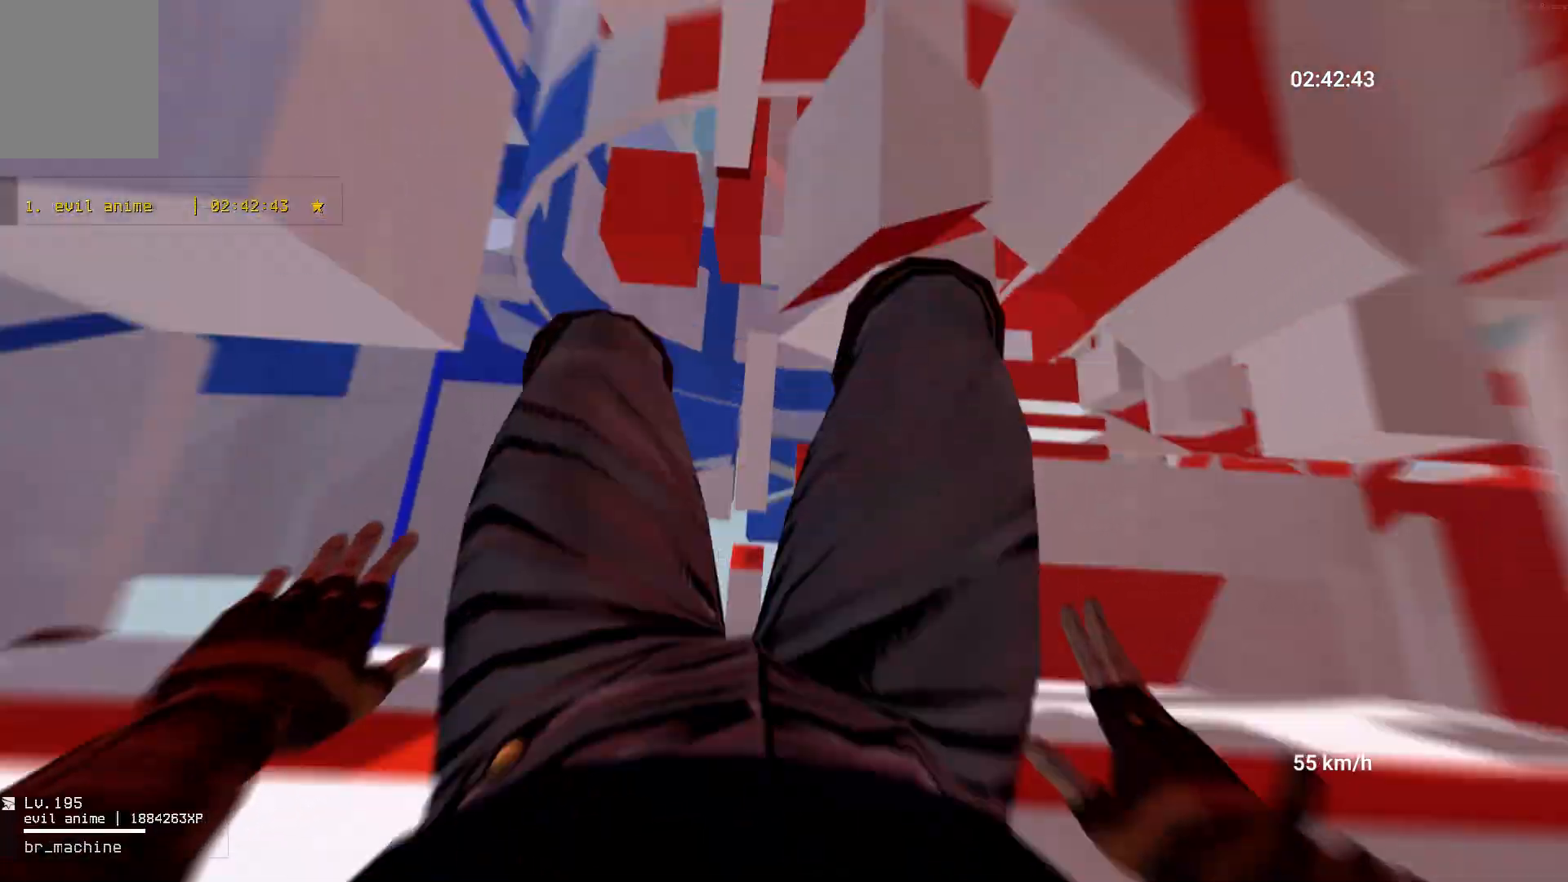
{"keys": [], "mouse": [], "events": []}
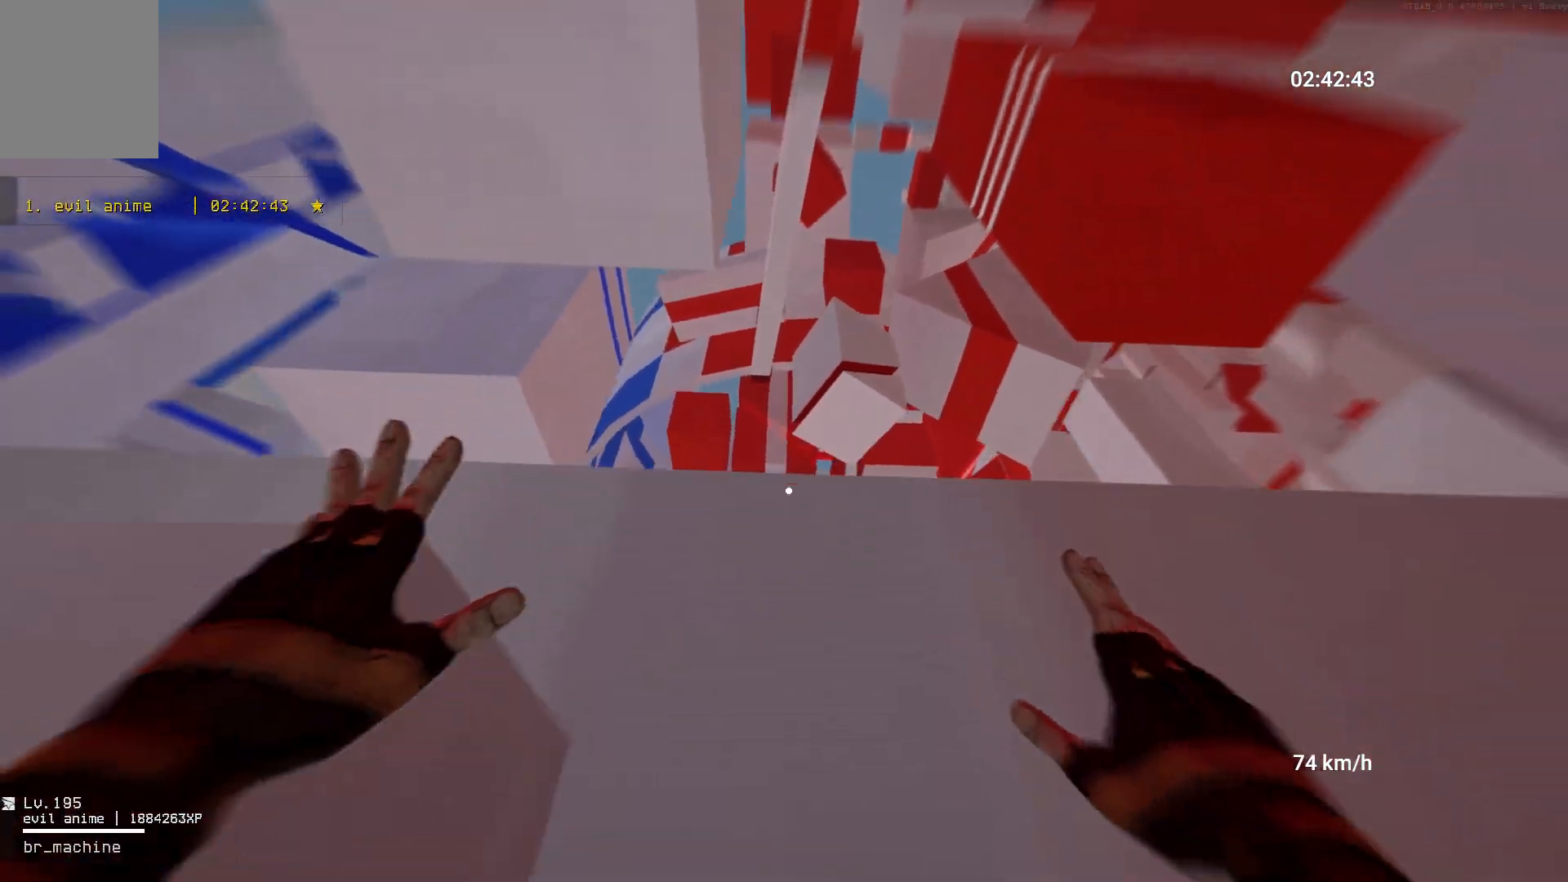
{"keys": [], "mouse": [], "events": []}
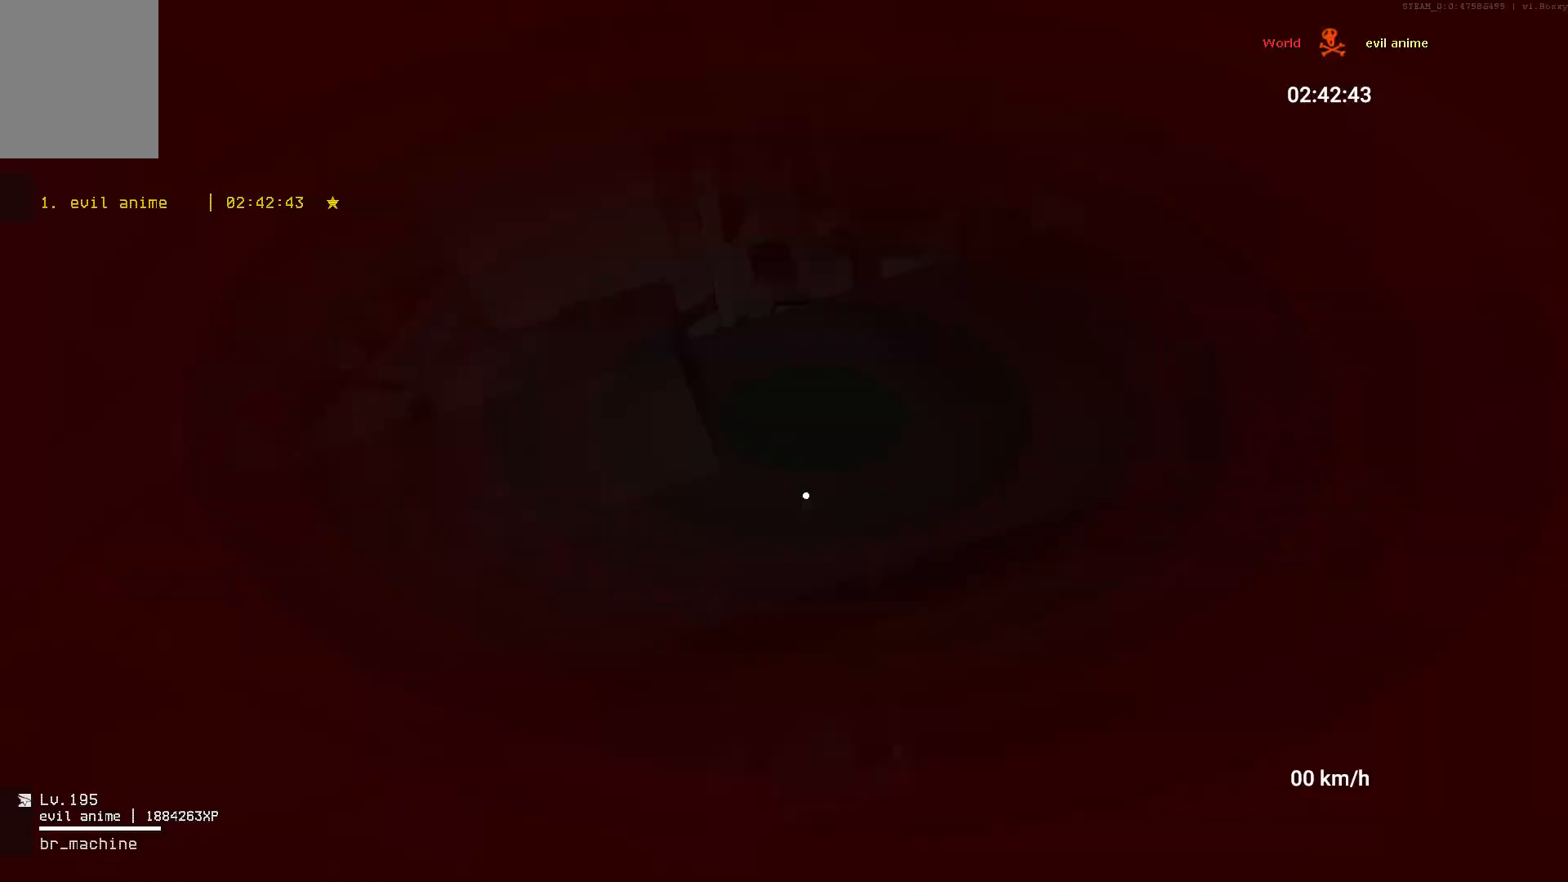
{"keys": [], "mouse": []}
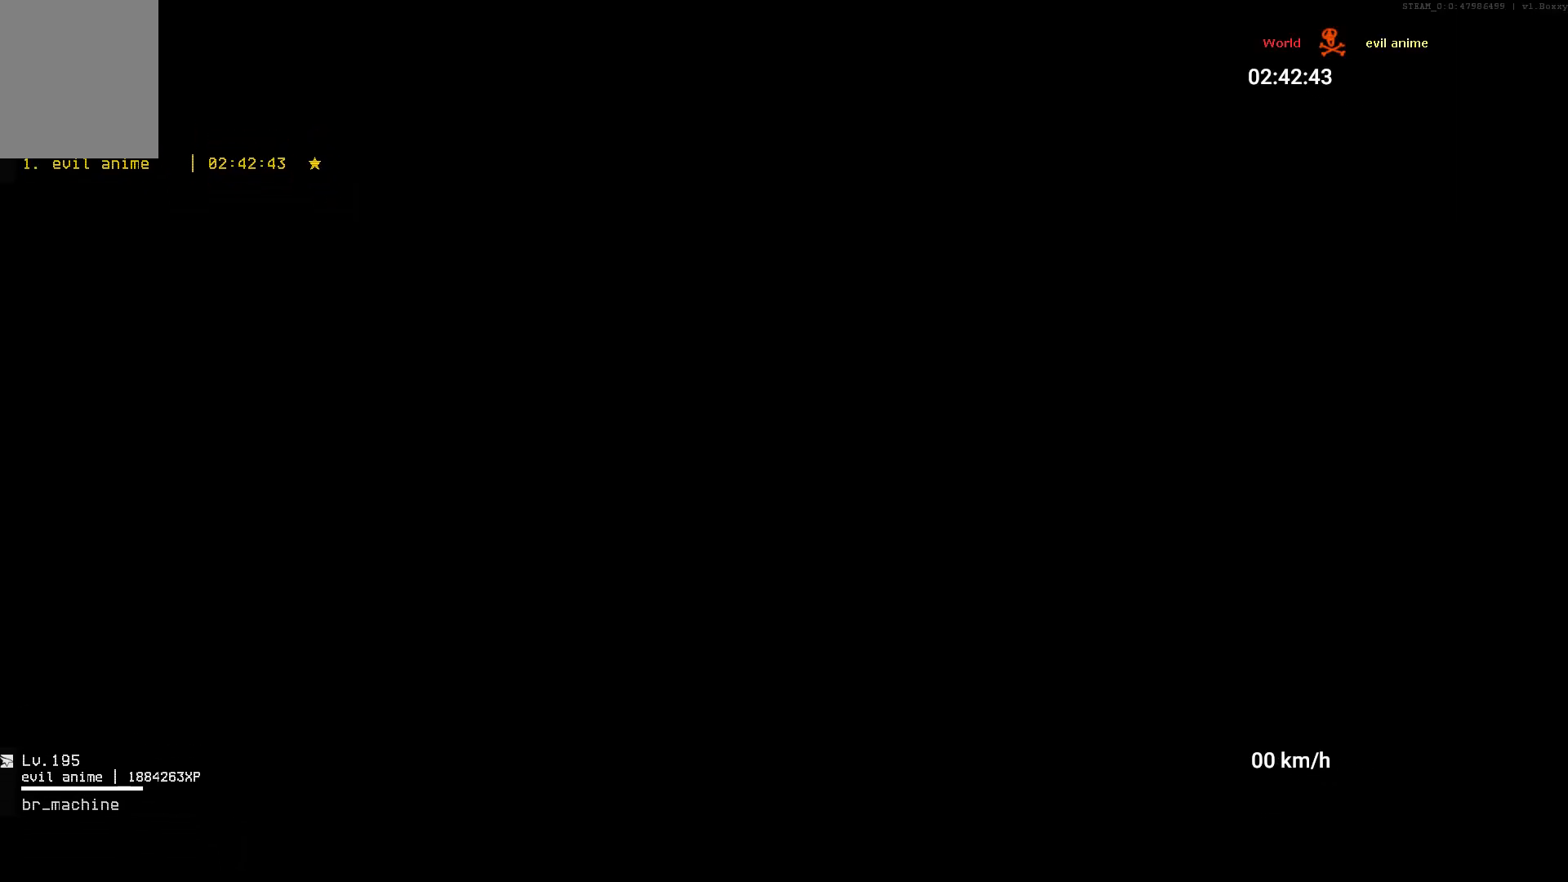
{"keys": [], "mouse": [], "events": []}
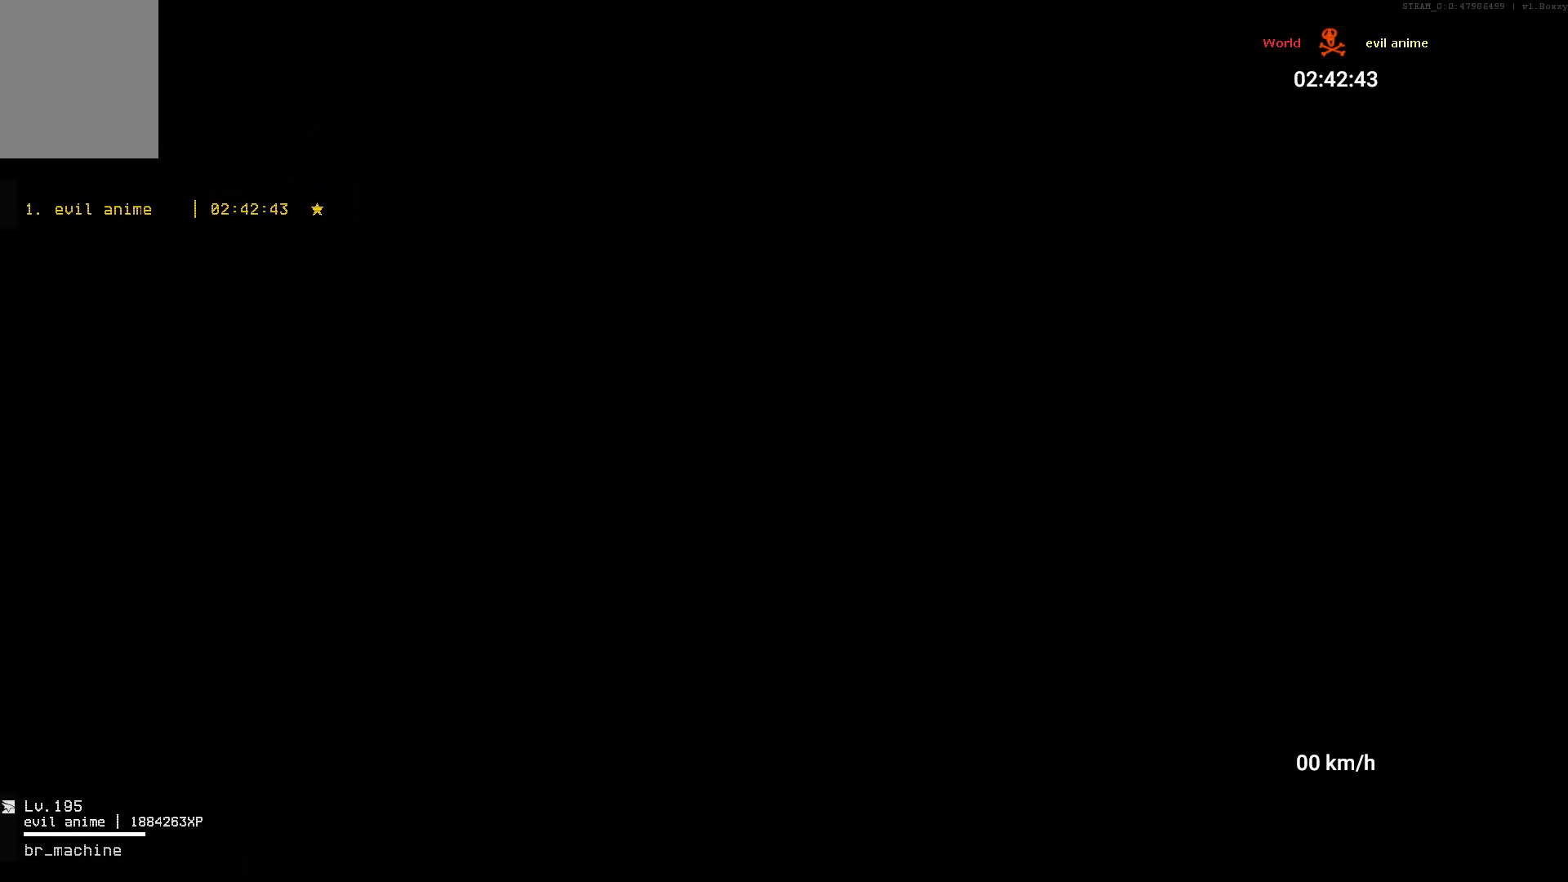
{"keys": [], "mouse": [], "events": []}
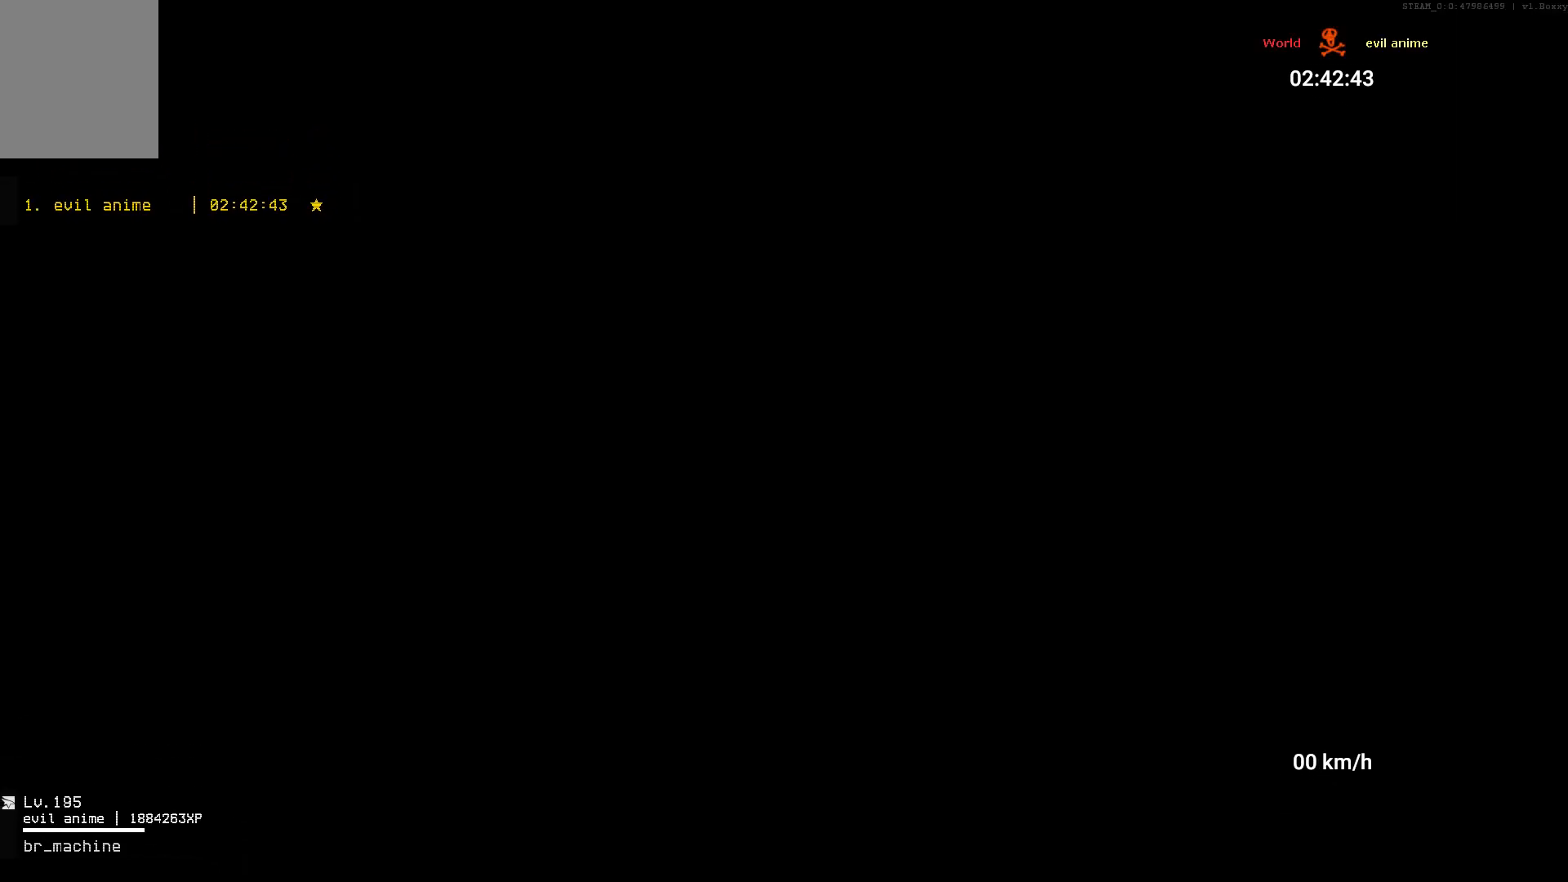
{"keys": [], "mouse": [], "events": []}
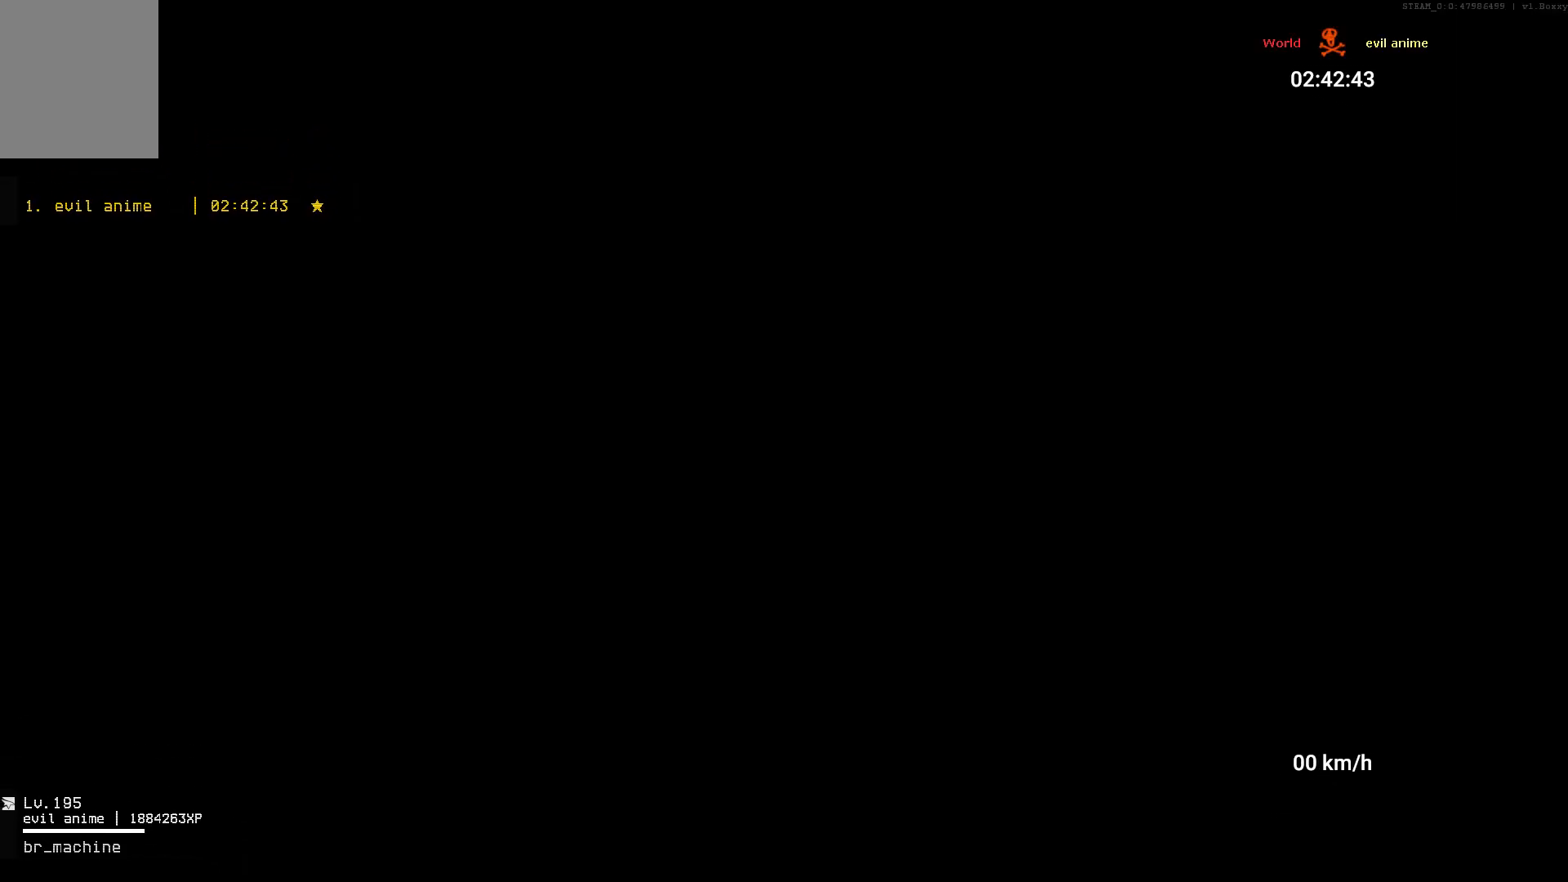
{"keys": [], "mouse": [], "events": []}